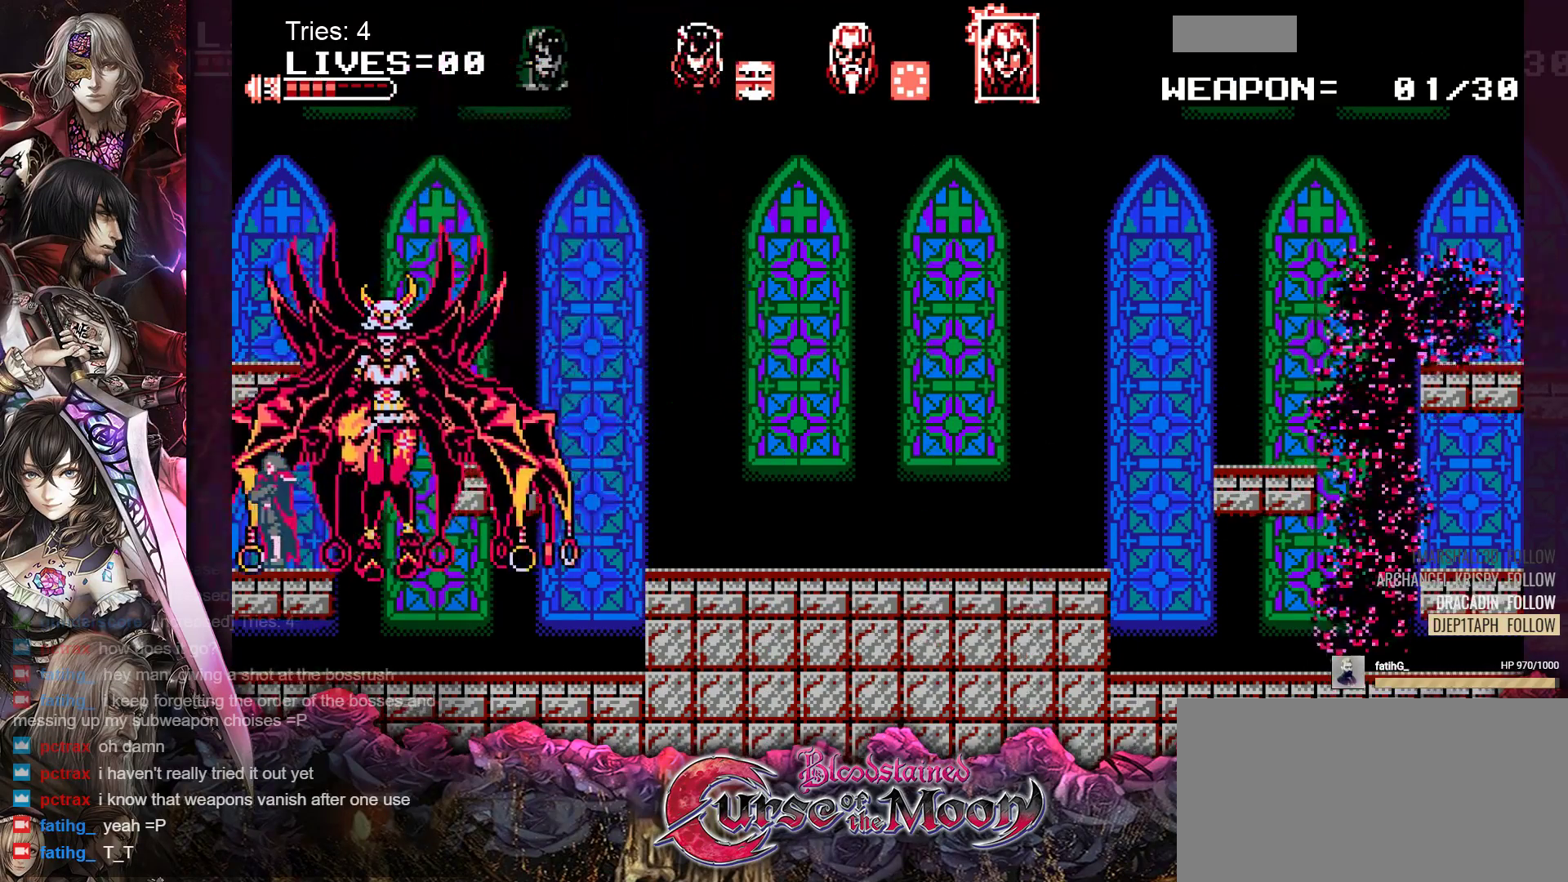
Gameplay with a controller (Nintendo layout); each line is a JSON object with the inputs held at the frame after it. "events" lists button and stick changes between this image and that frame as [ms after this image, input, new state], when the widget could be followed in between. Not read: L1 L3 R3.
{"buttons": ["B"], "events": [[250, "DPAD_LEFT", "up"], [283, "B", "down"]]}
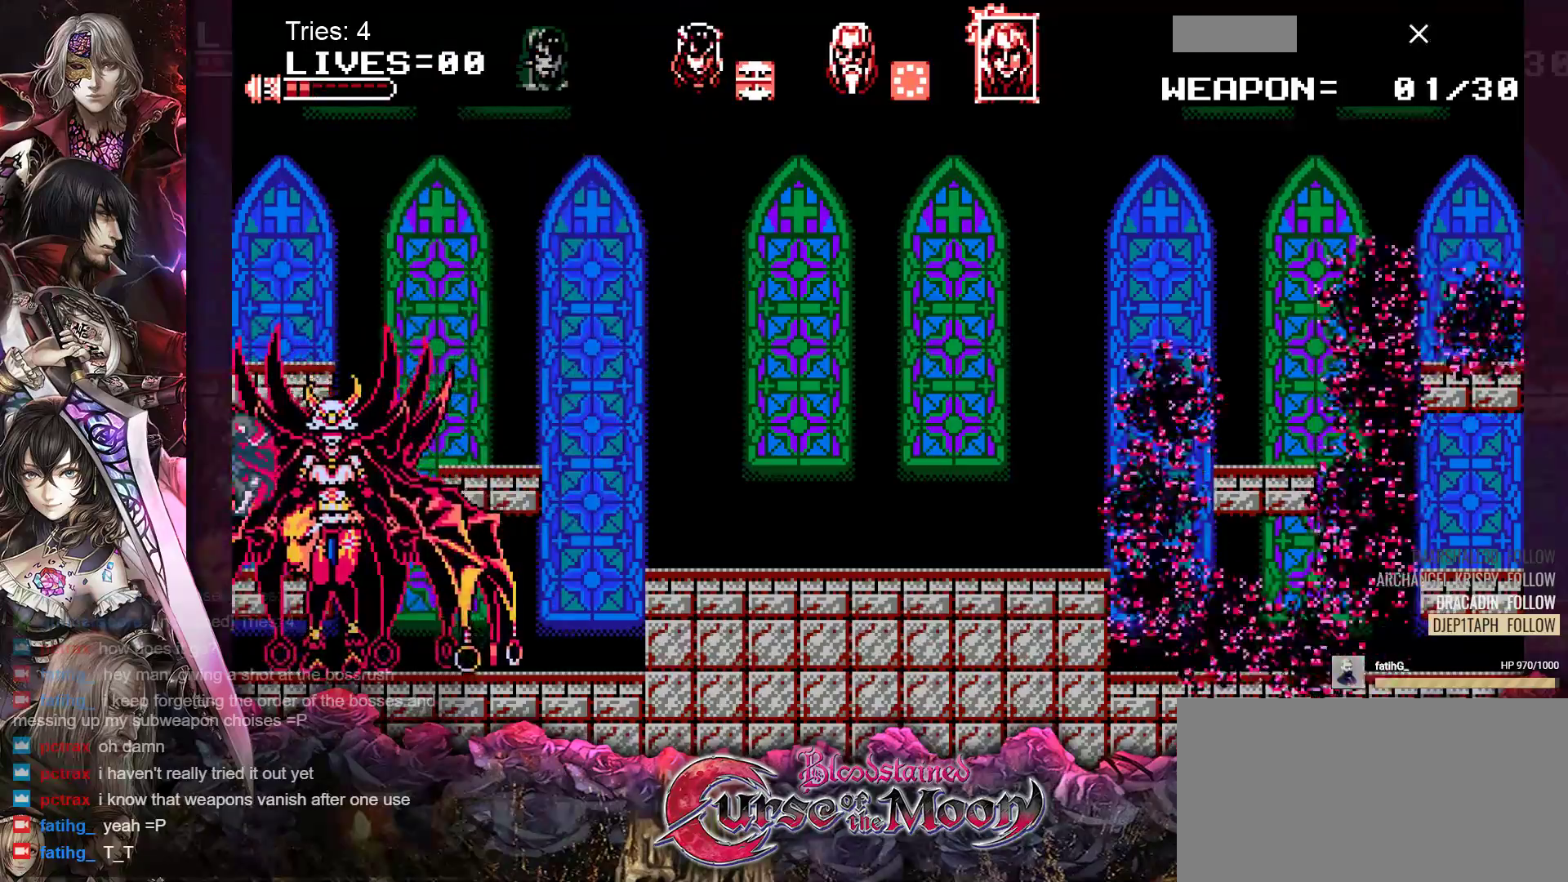
{"buttons": ["DPAD_DOWN"], "events": [[150, "B", "up"], [383, "DPAD_DOWN", "down"]]}
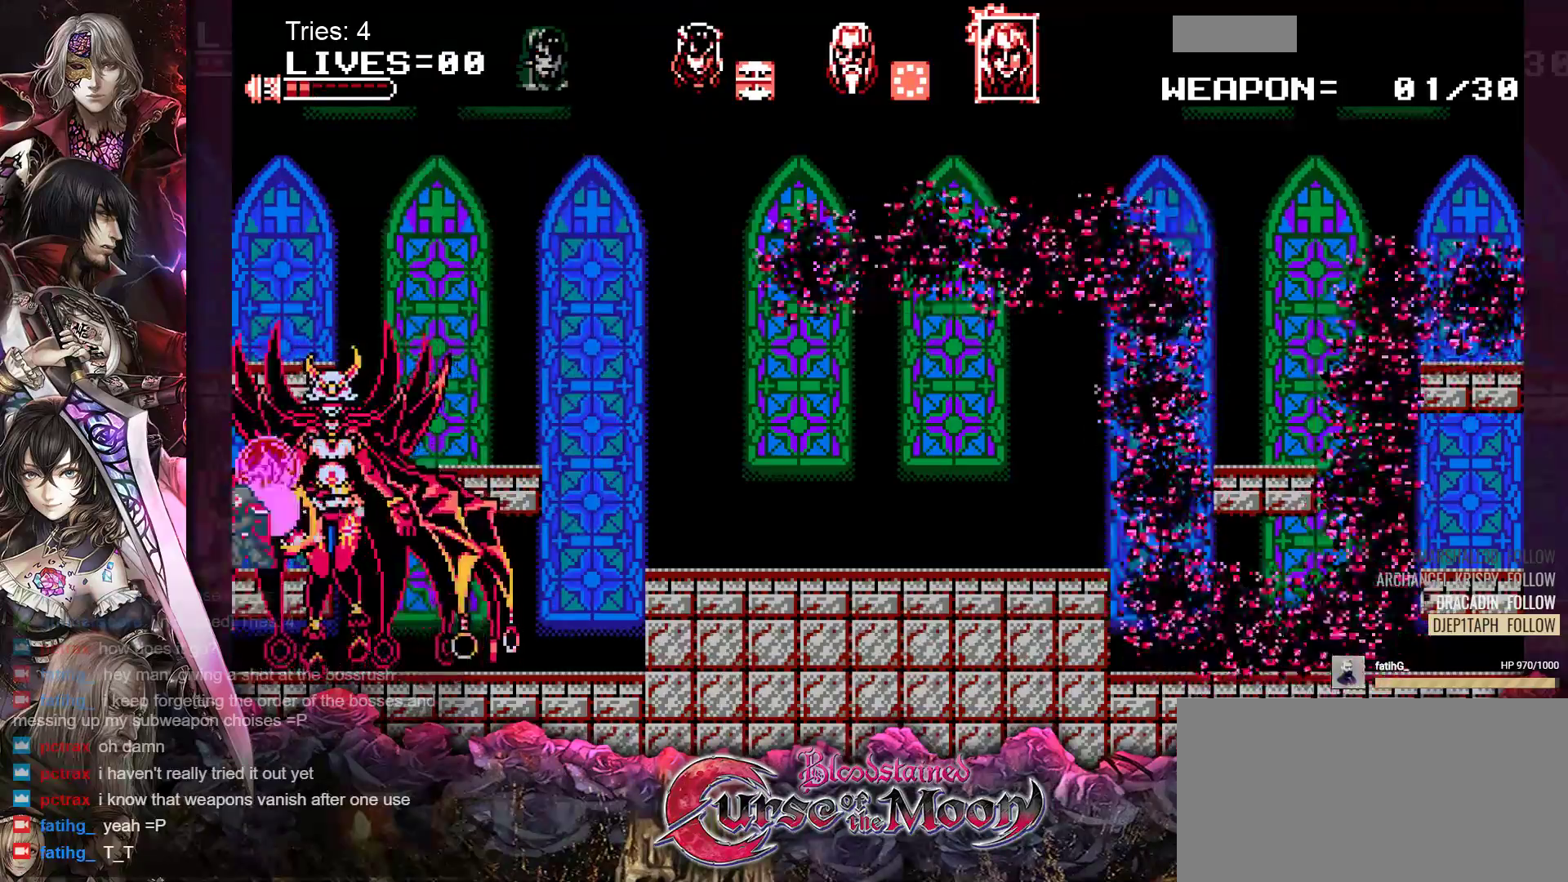
{"buttons": ["DPAD_DOWN"], "events": []}
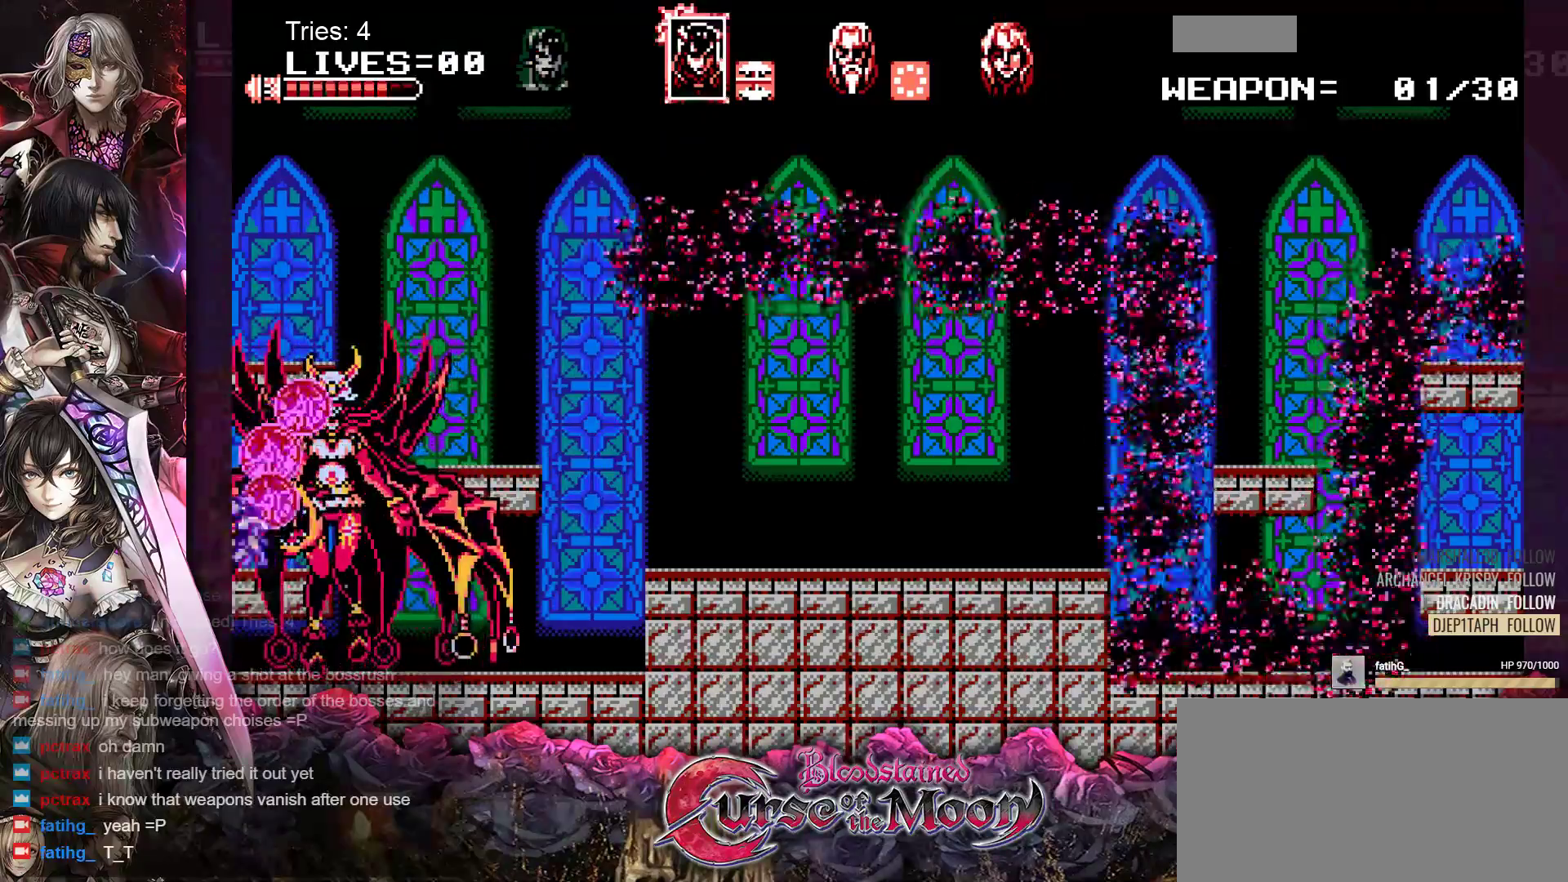
{"buttons": ["Y", "DPAD_DOWN", "DPAD_RIGHT"], "events": [[367, "DPAD_RIGHT", "down"], [500, "Y", "down"]]}
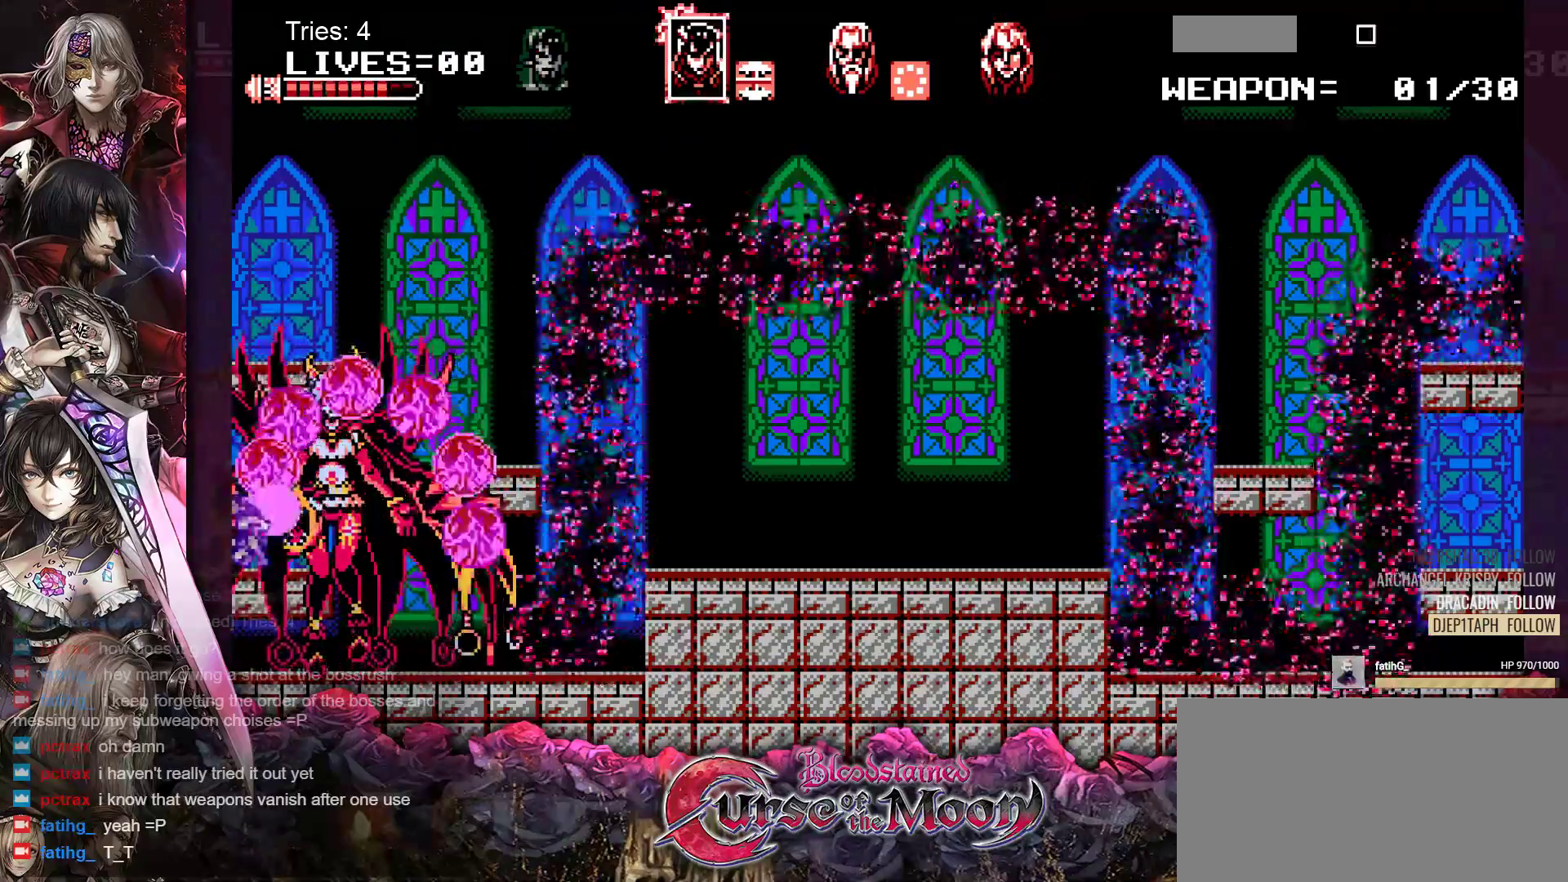
{"buttons": ["DPAD_DOWN", "DPAD_RIGHT"], "events": [[150, "Y", "up"], [250, "Y", "down"], [367, "Y", "up"]]}
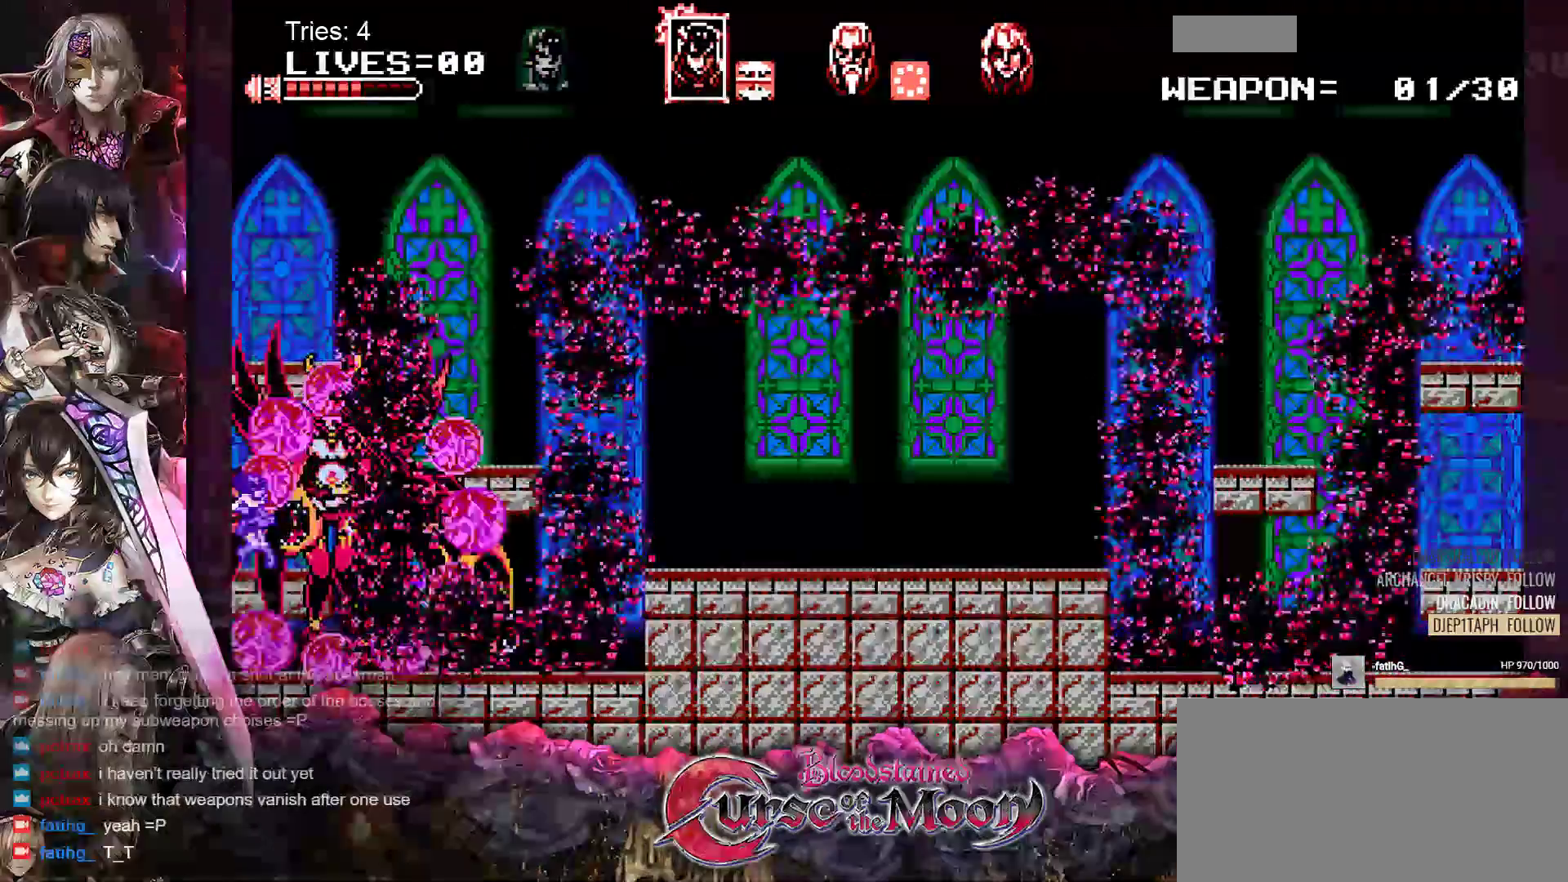
{"buttons": ["DPAD_DOWN", "DPAD_RIGHT"], "events": [[33, "Y", "down"], [133, "Y", "up"], [200, "Y", "down"], [300, "Y", "up"], [383, "Y", "down"], [467, "Y", "up"]]}
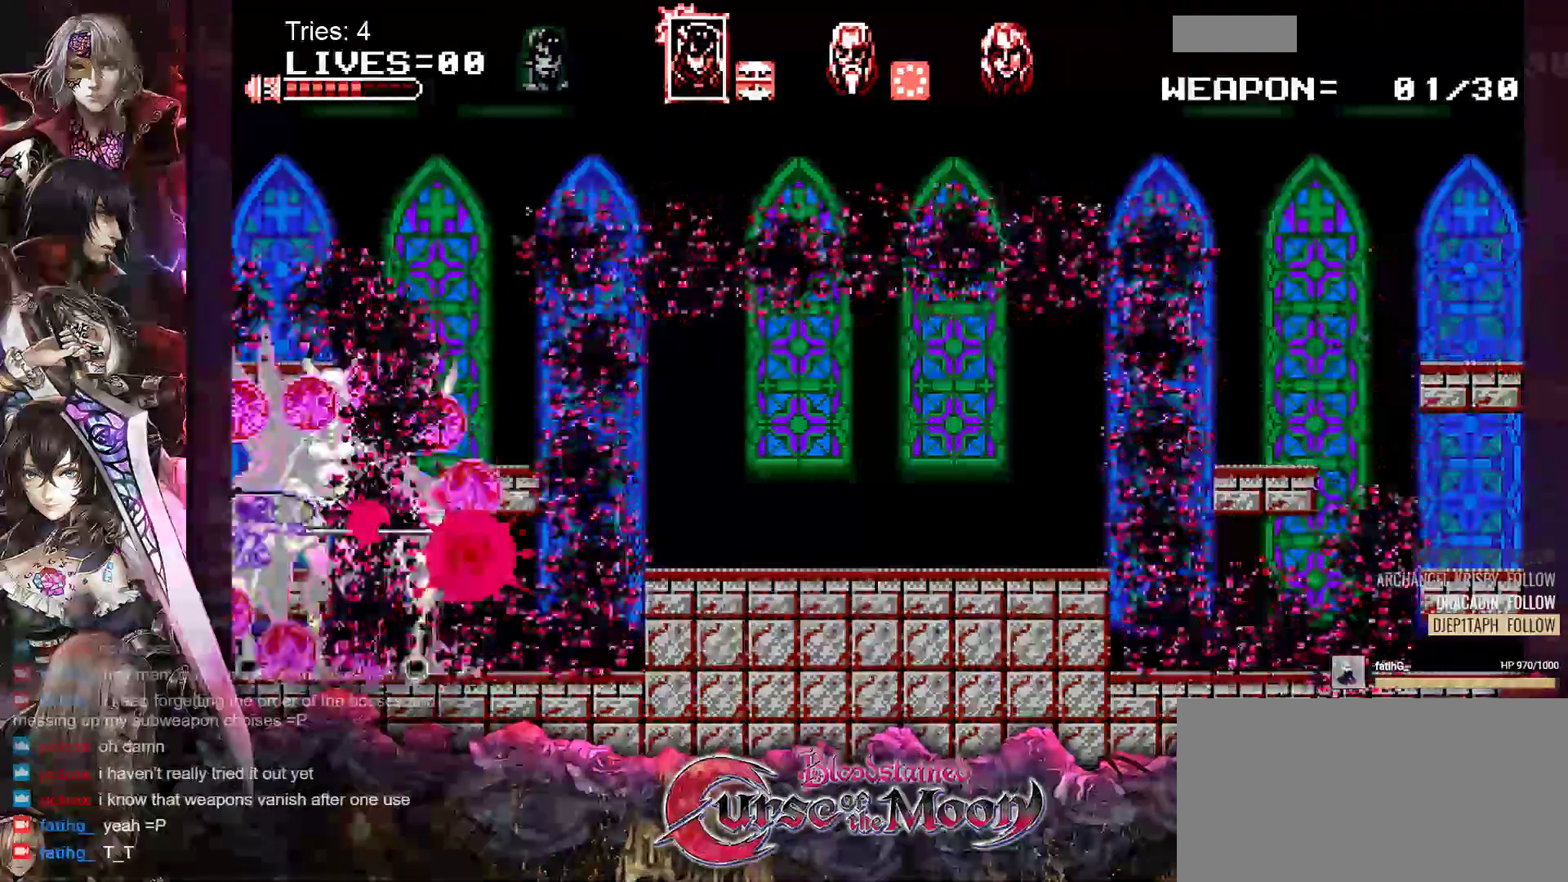
{"buttons": ["Y", "DPAD_DOWN", "DPAD_RIGHT"], "events": [[33, "Y", "down"], [117, "Y", "up"], [183, "Y", "down"], [250, "Y", "up"], [317, "Y", "down"], [383, "Y", "up"], [450, "Y", "down"]]}
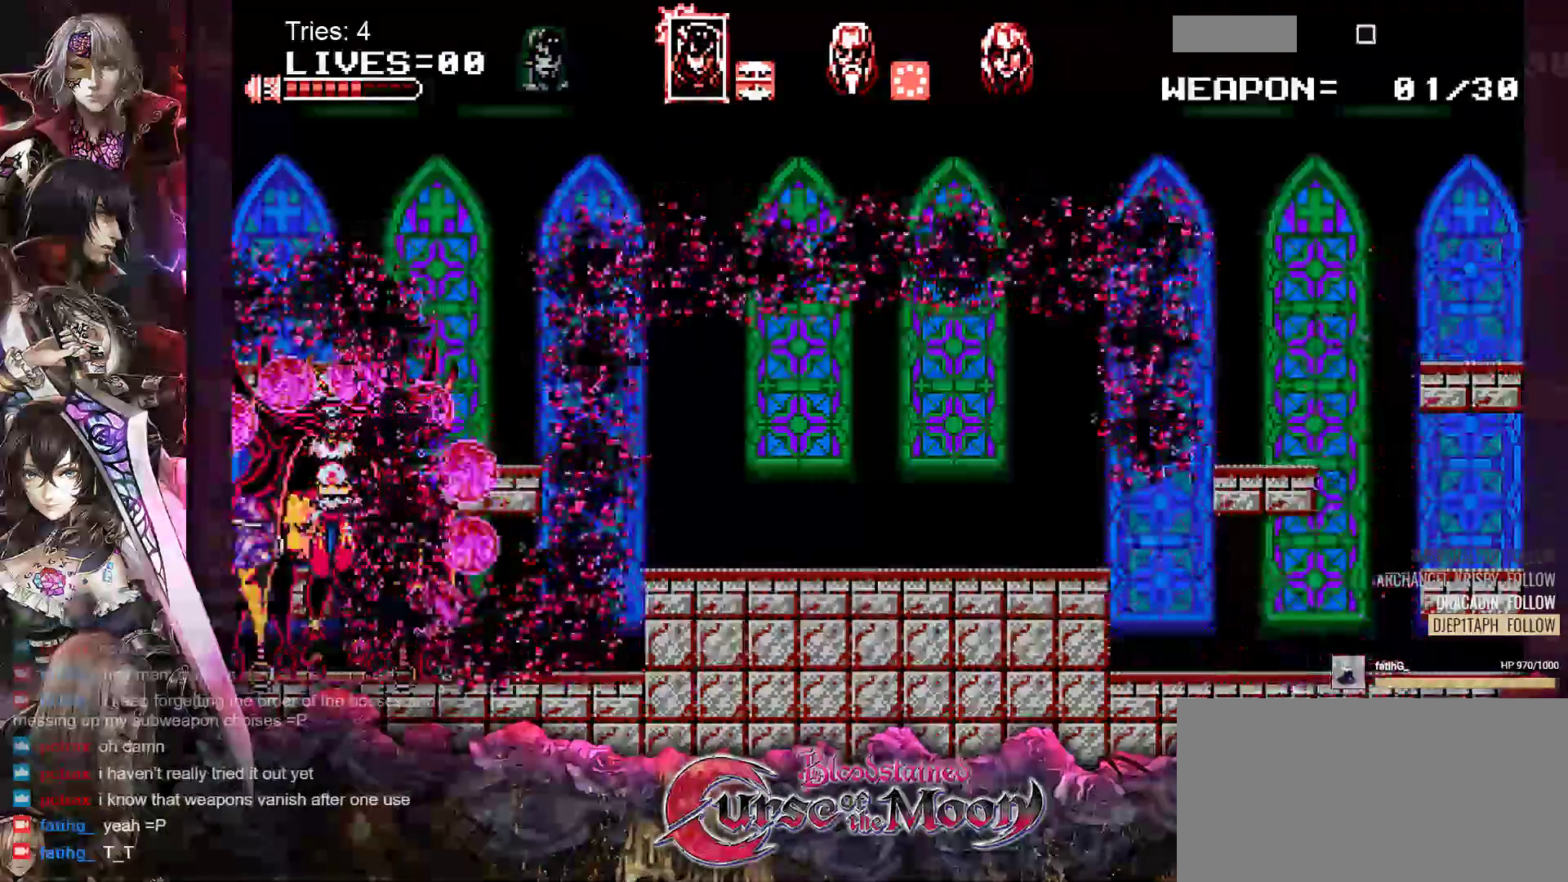
{"buttons": ["Y", "DPAD_DOWN", "DPAD_RIGHT"], "events": [[33, "Y", "up"], [100, "Y", "down"], [150, "Y", "up"], [233, "Y", "down"], [300, "Y", "up"], [367, "Y", "down"], [433, "Y", "up"], [500, "Y", "down"]]}
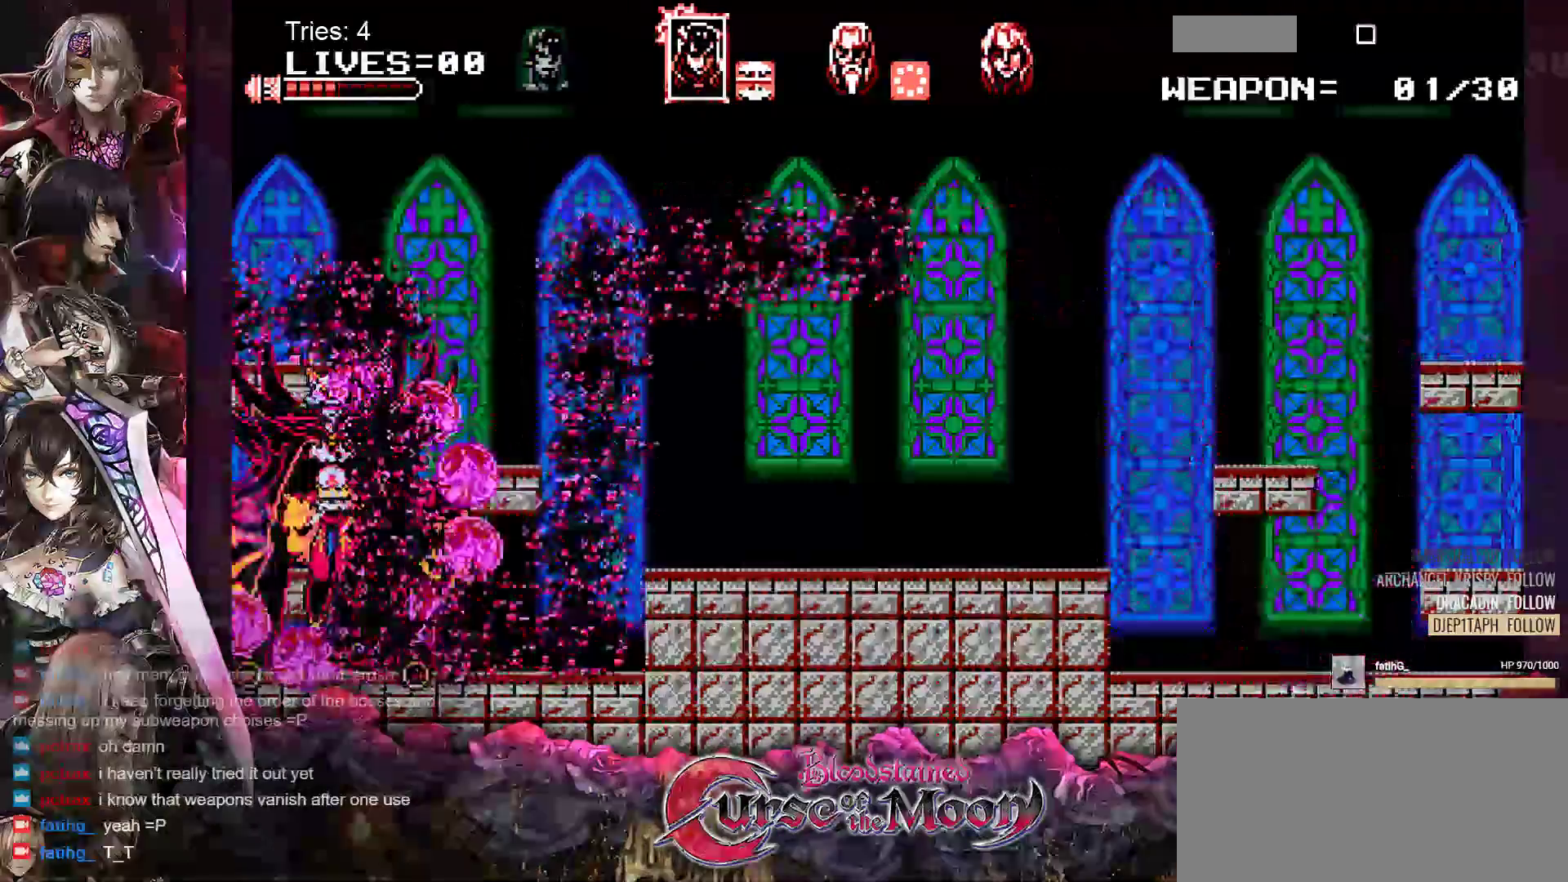
{"buttons": ["DPAD_DOWN", "DPAD_RIGHT"], "events": [[83, "Y", "up"], [150, "Y", "down"], [217, "Y", "up"], [283, "Y", "down"], [367, "Y", "up"], [417, "Y", "down"], [500, "Y", "up"]]}
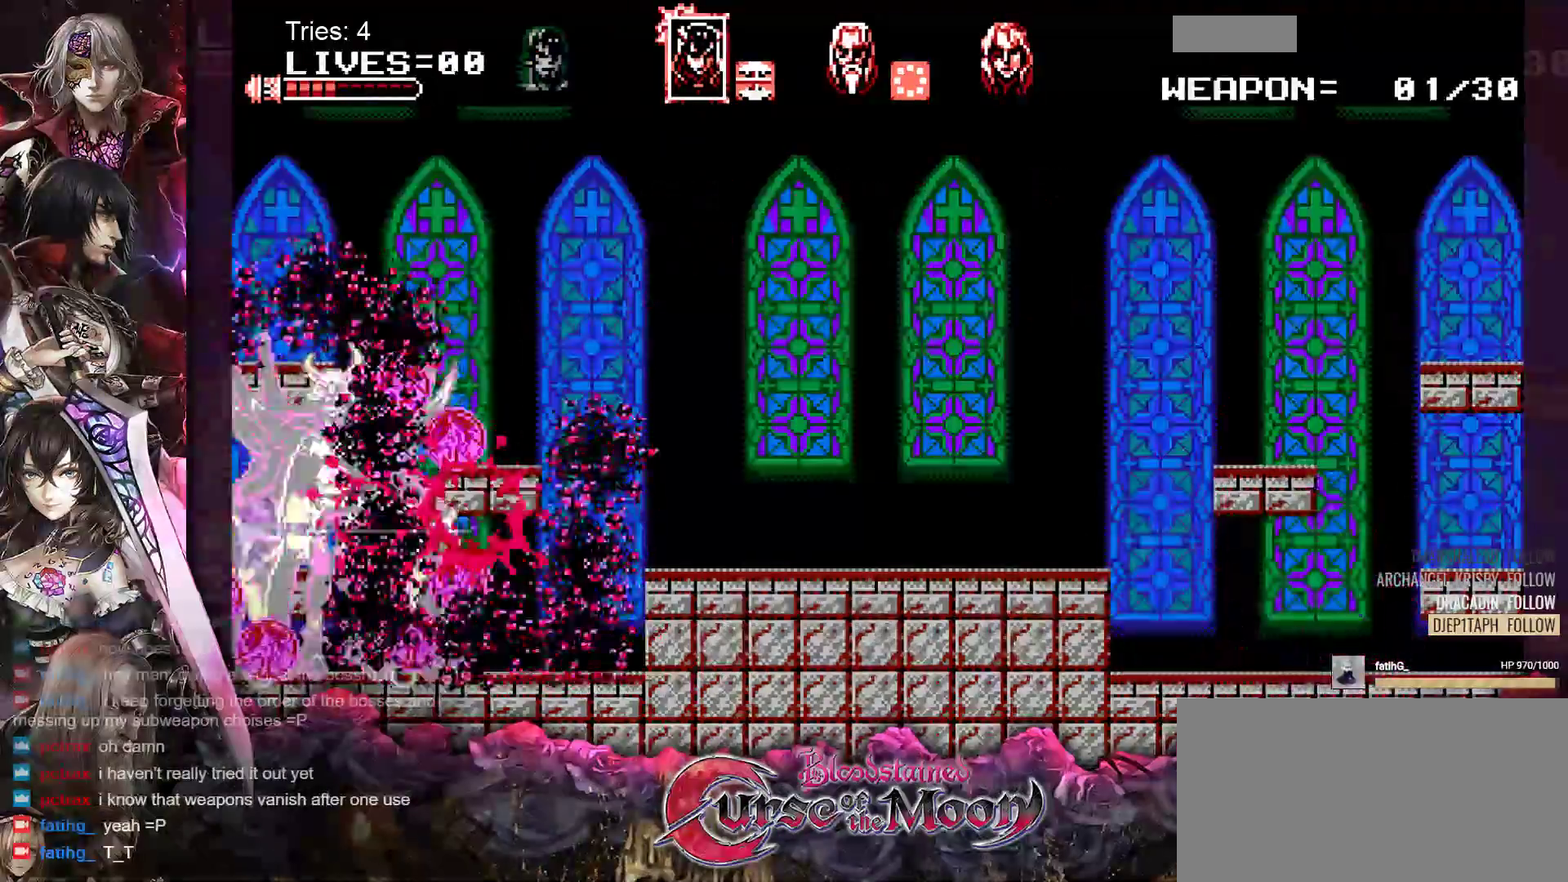
{"buttons": ["Y", "DPAD_DOWN", "DPAD_RIGHT"], "events": [[50, "Y", "down"], [133, "Y", "up"], [200, "Y", "down"], [267, "Y", "up"], [333, "Y", "down"], [400, "Y", "up"], [467, "Y", "down"]]}
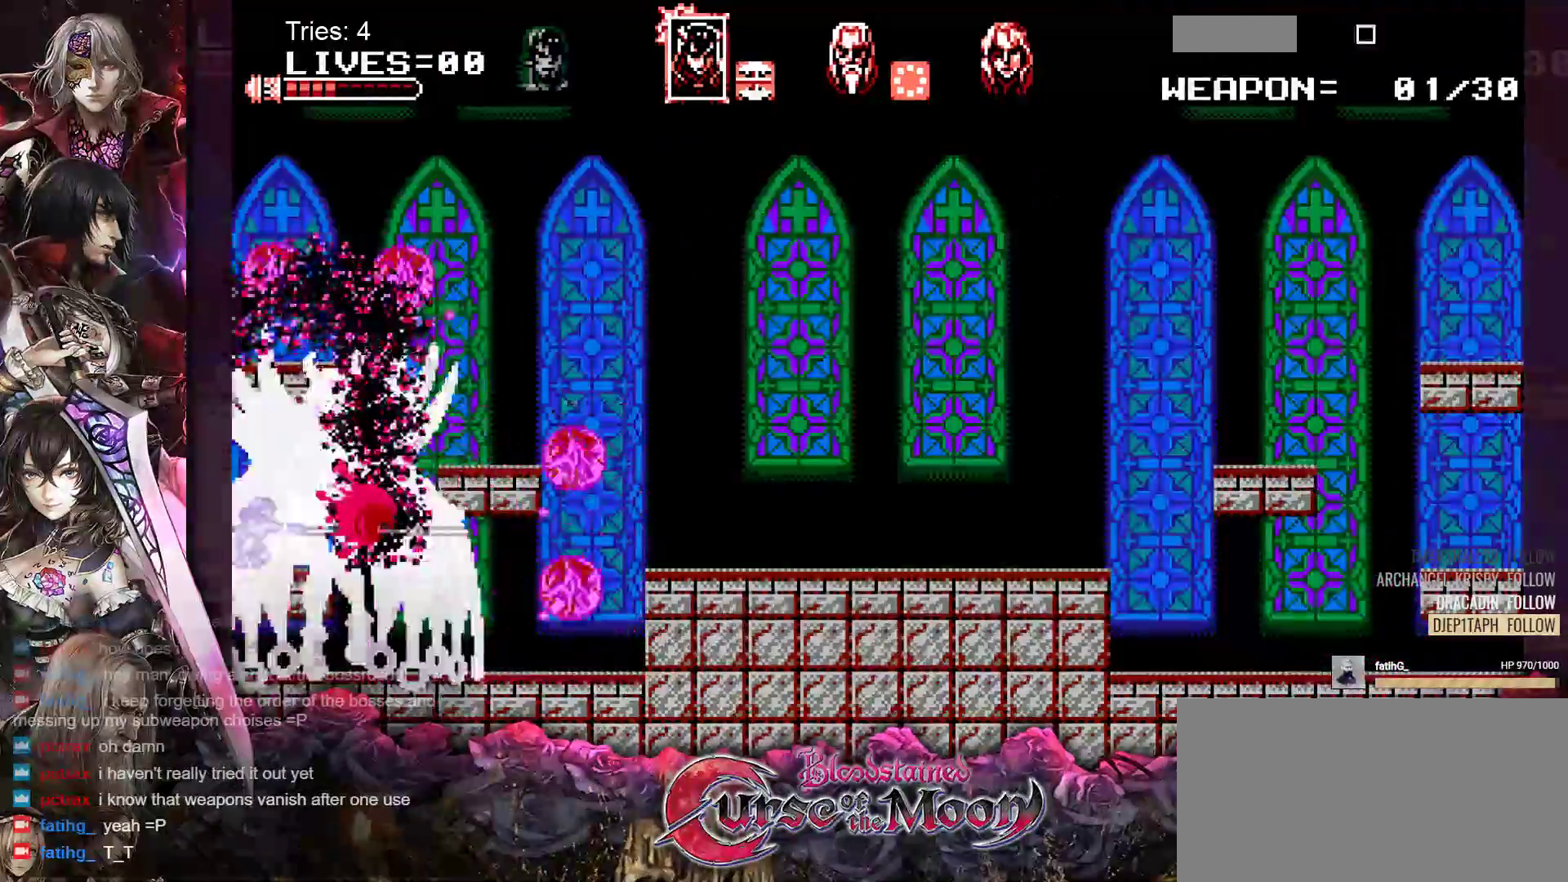
{"buttons": ["DPAD_DOWN", "DPAD_RIGHT"], "events": [[50, "Y", "up"], [100, "Y", "down"], [200, "Y", "up"], [250, "Y", "down"], [333, "Y", "up"], [383, "Y", "down"], [467, "Y", "up"]]}
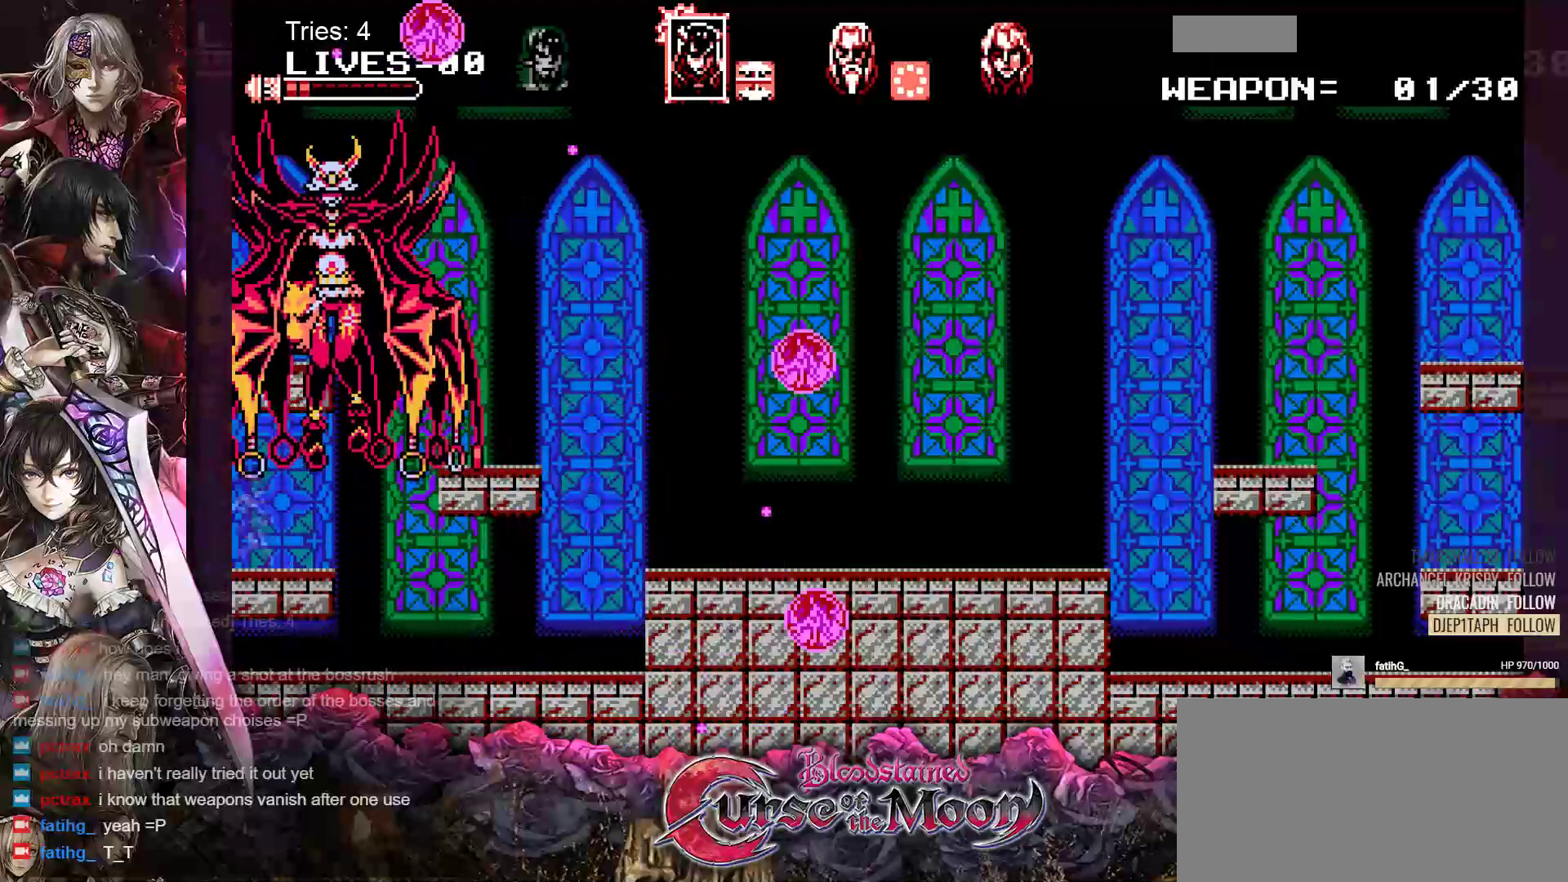
{"buttons": ["DPAD_RIGHT"], "events": [[17, "Y", "down"], [117, "Y", "up"], [183, "DPAD_RIGHT", "up"], [200, "DPAD_DOWN", "up"], [300, "DPAD_RIGHT", "down"]]}
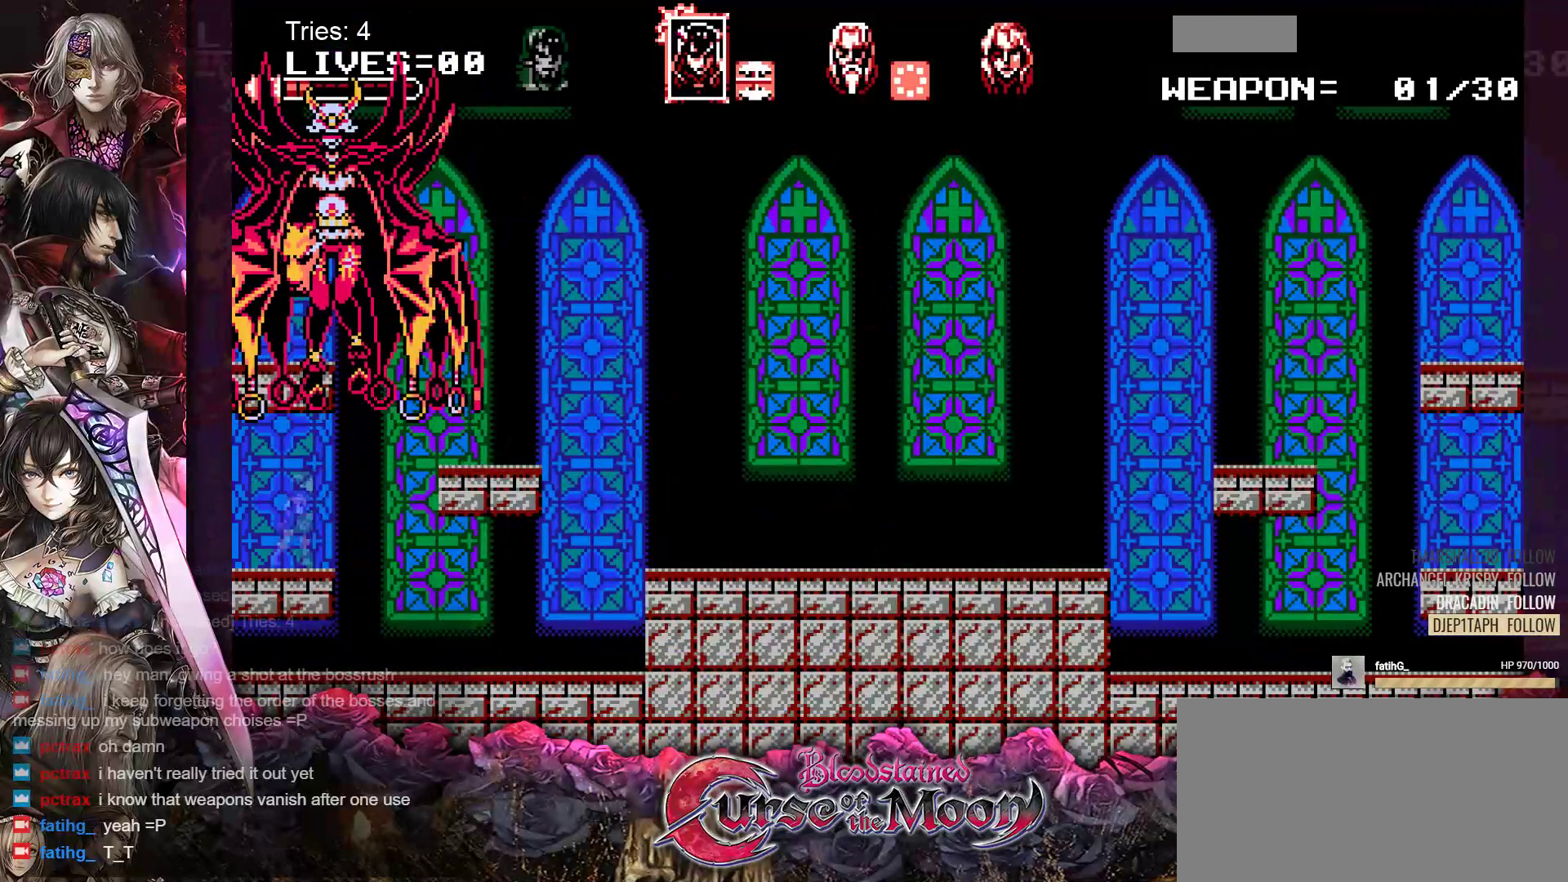
{"buttons": ["DPAD_RIGHT"], "events": []}
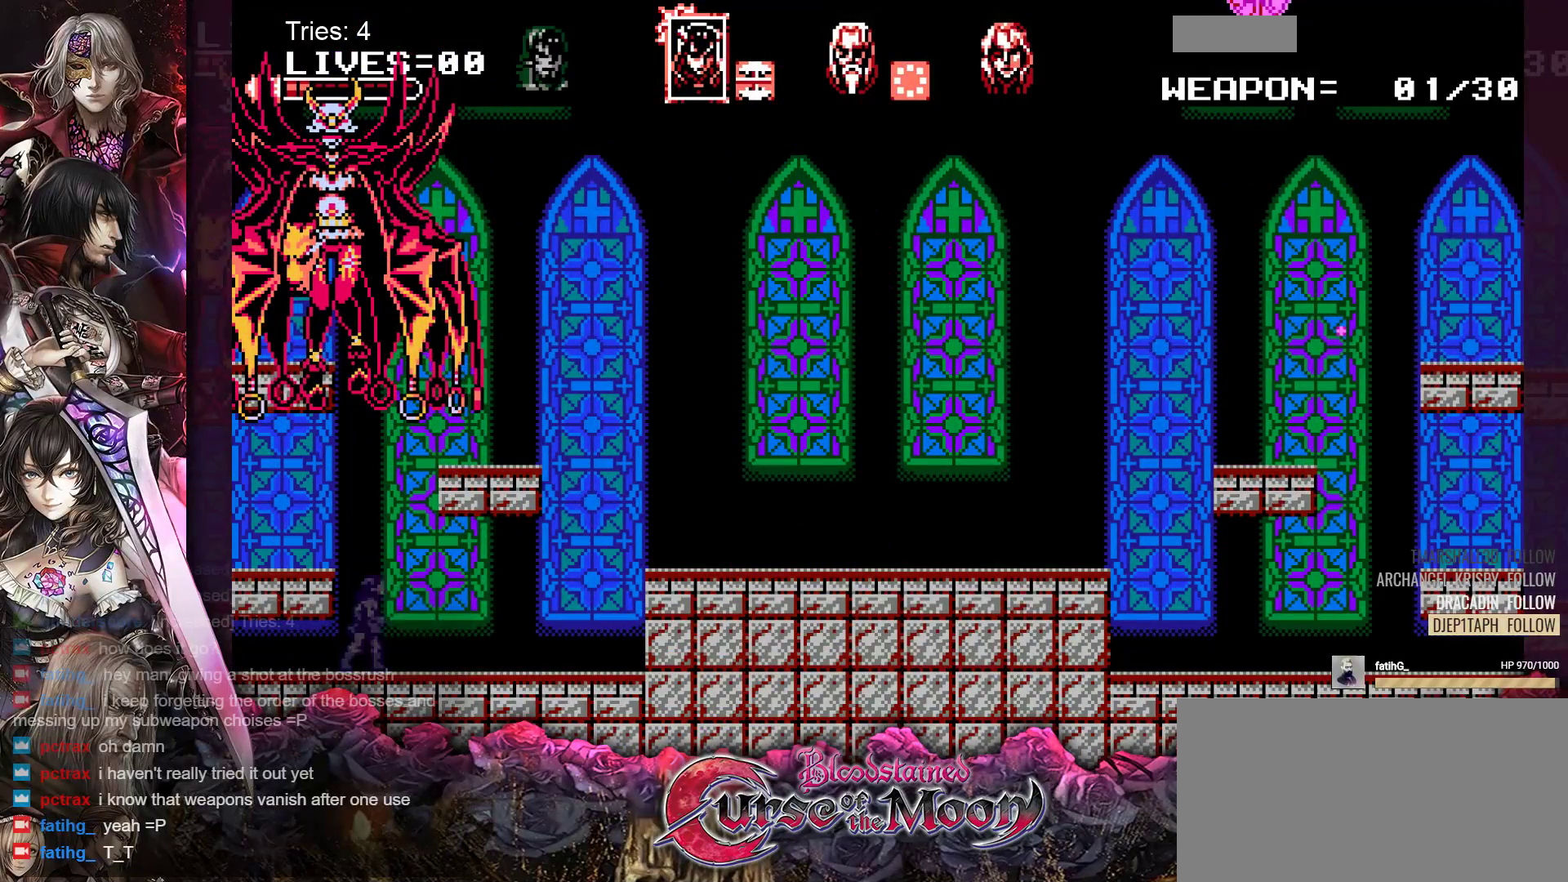
{"buttons": ["DPAD_RIGHT"], "events": []}
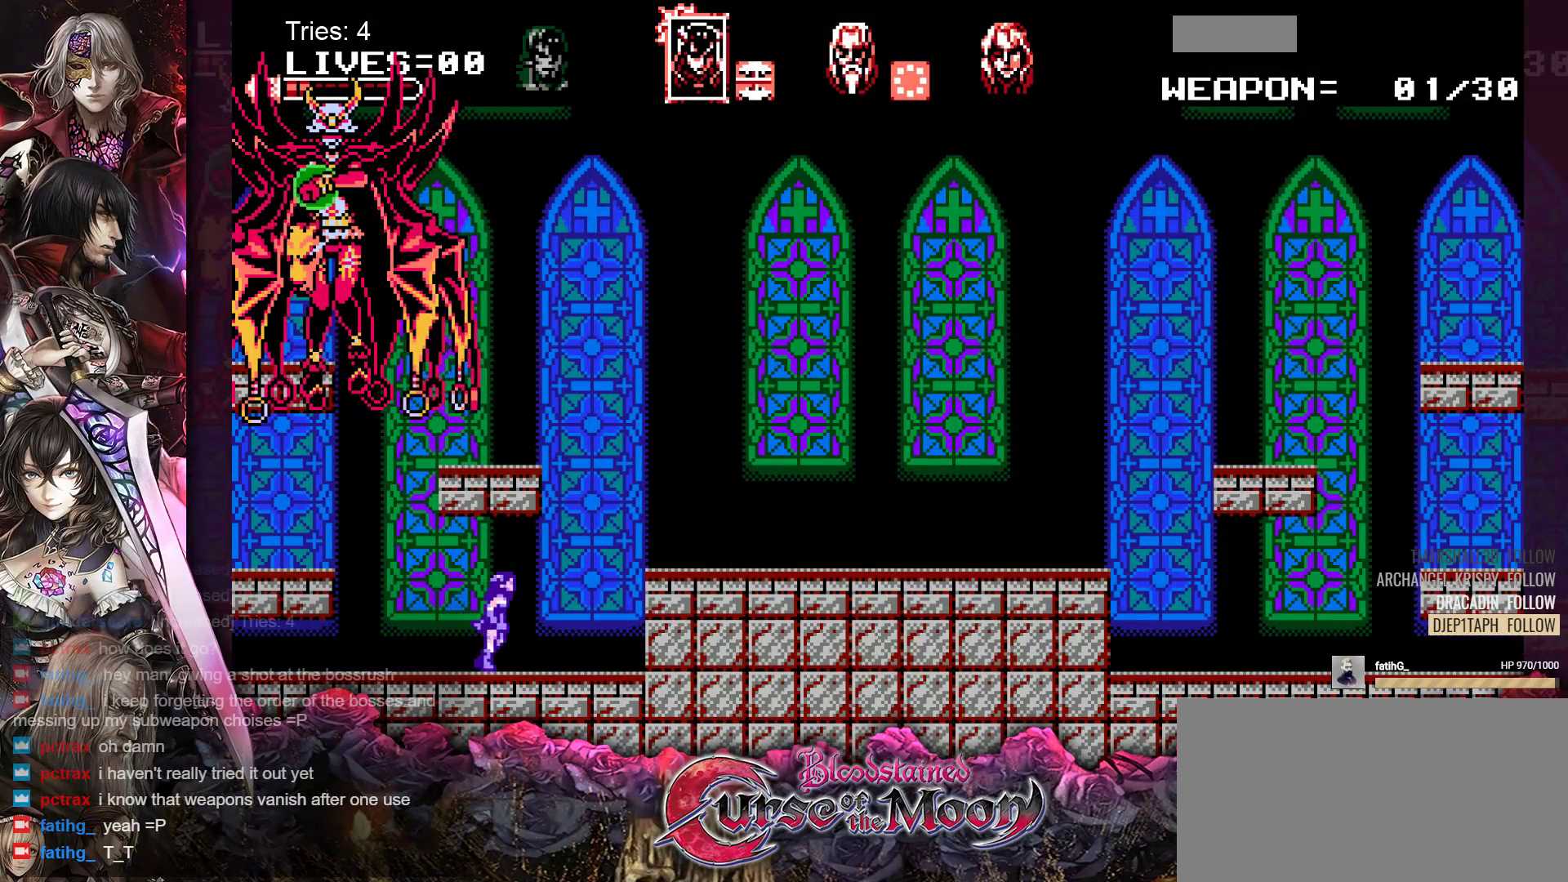
{"buttons": ["DPAD_RIGHT"], "events": [[50, "B", "down"], [483, "B", "up"]]}
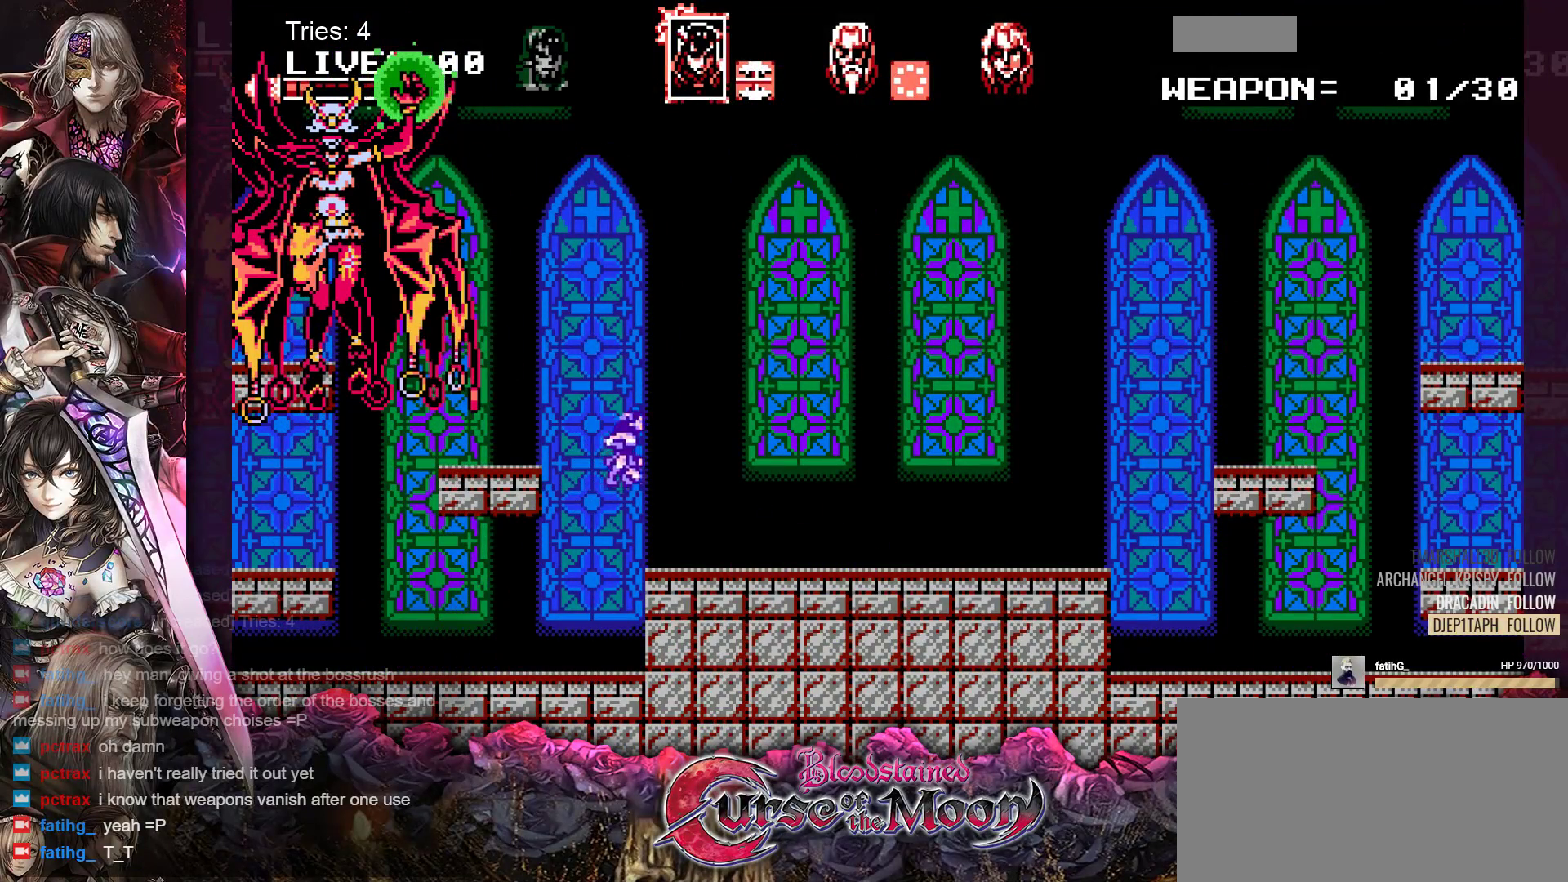
{"buttons": ["B", "Y"], "events": [[150, "DPAD_RIGHT", "up"], [233, "DPAD_LEFT", "down"], [333, "DPAD_LEFT", "up"], [350, "B", "down"], [483, "Y", "down"]]}
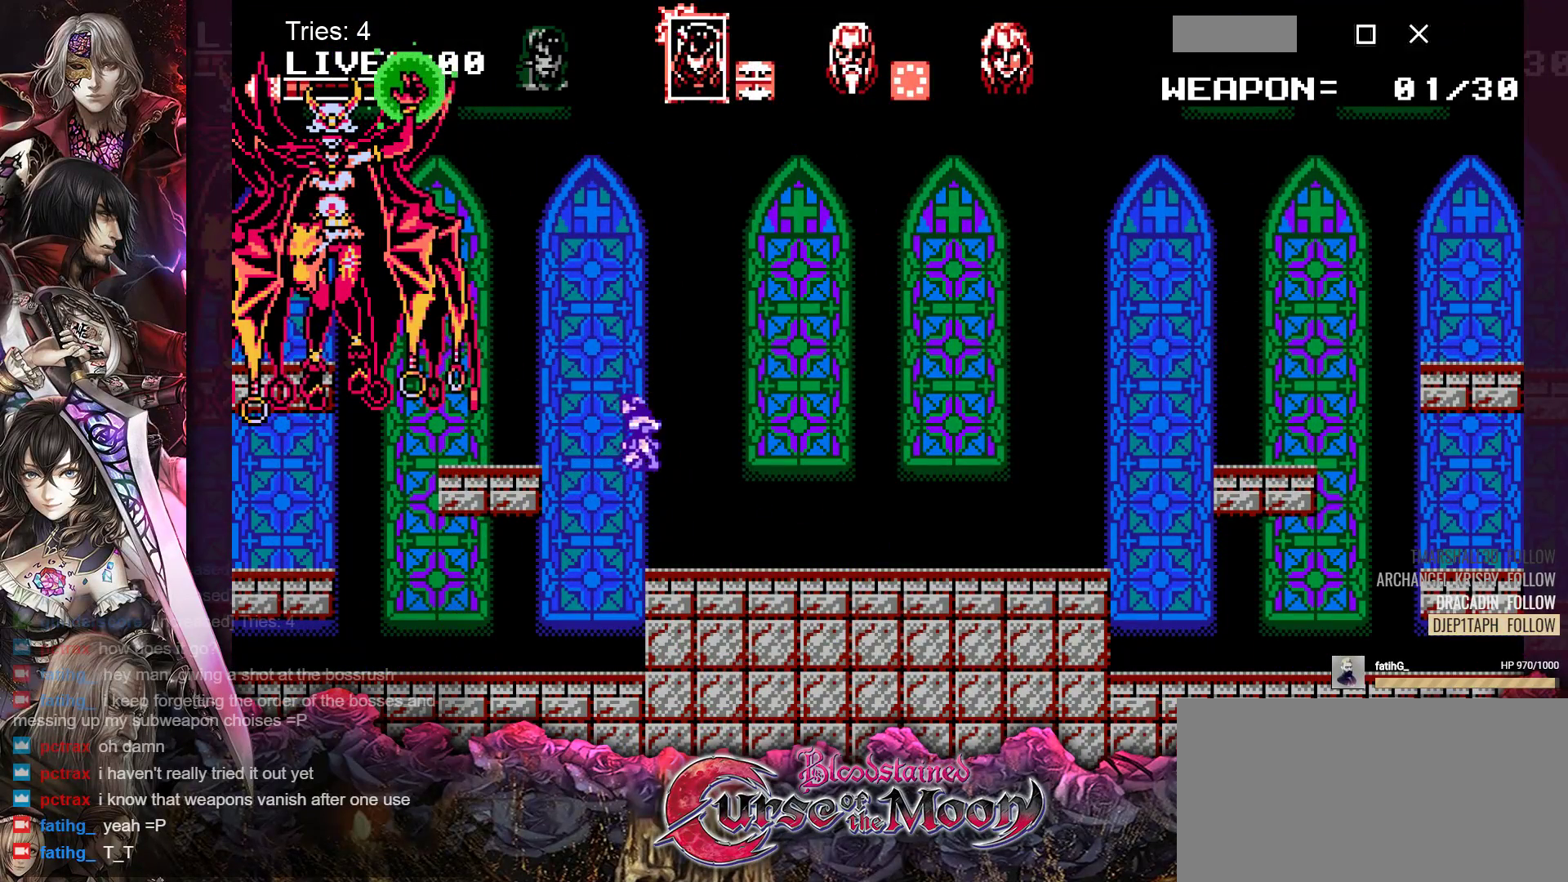
{"buttons": [], "events": [[200, "Y", "up"], [217, "B", "up"]]}
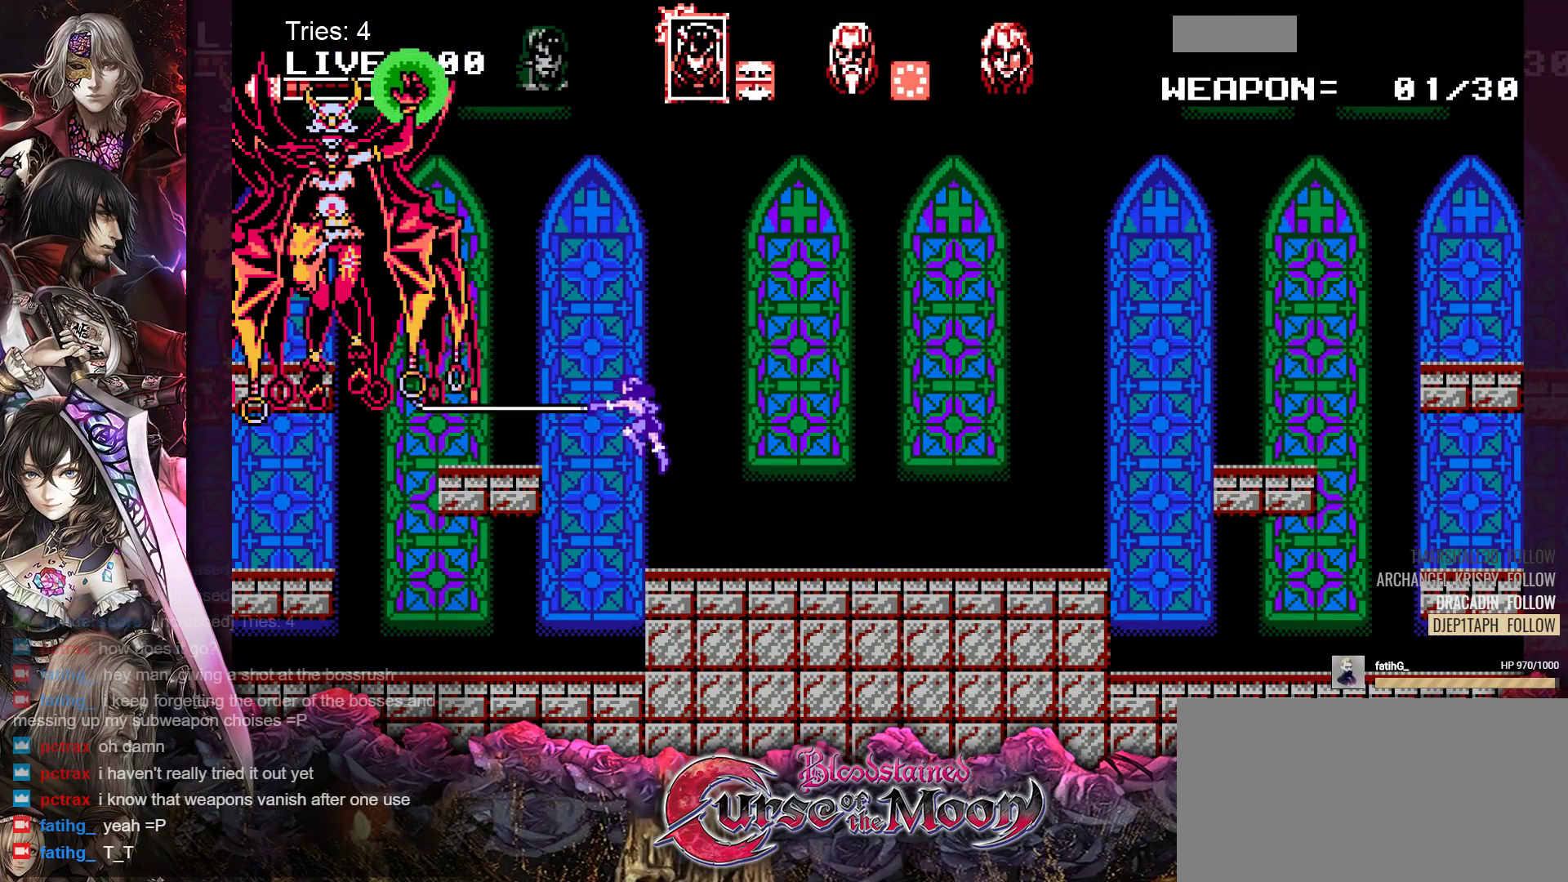
{"buttons": [], "events": [[150, "B", "down"], [250, "Y", "down"], [433, "B", "up"], [433, "Y", "up"]]}
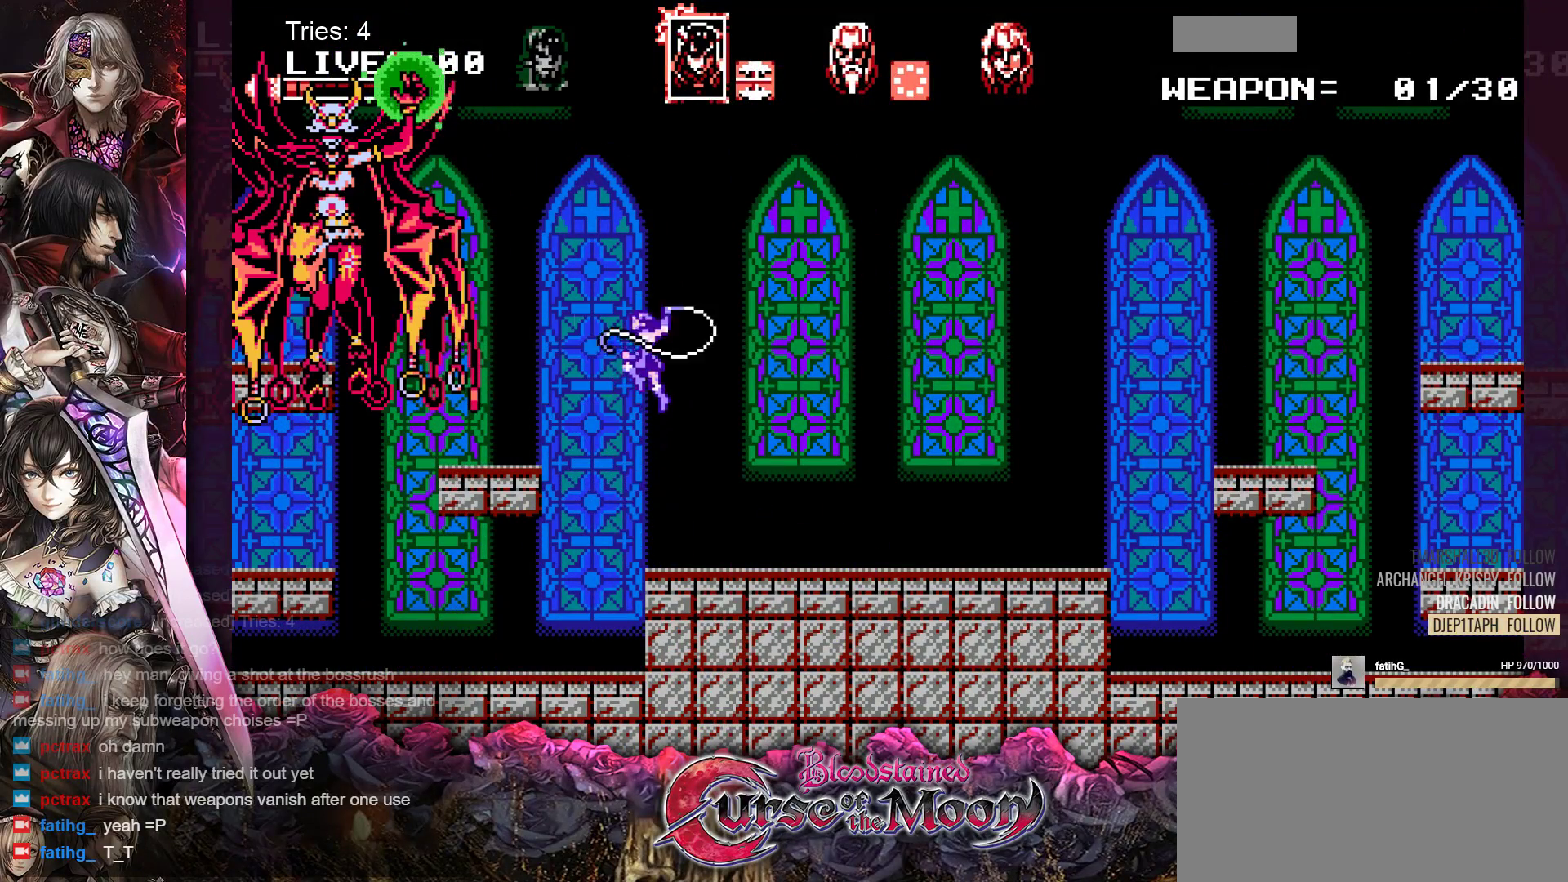
{"buttons": ["B"], "events": [[417, "B", "down"]]}
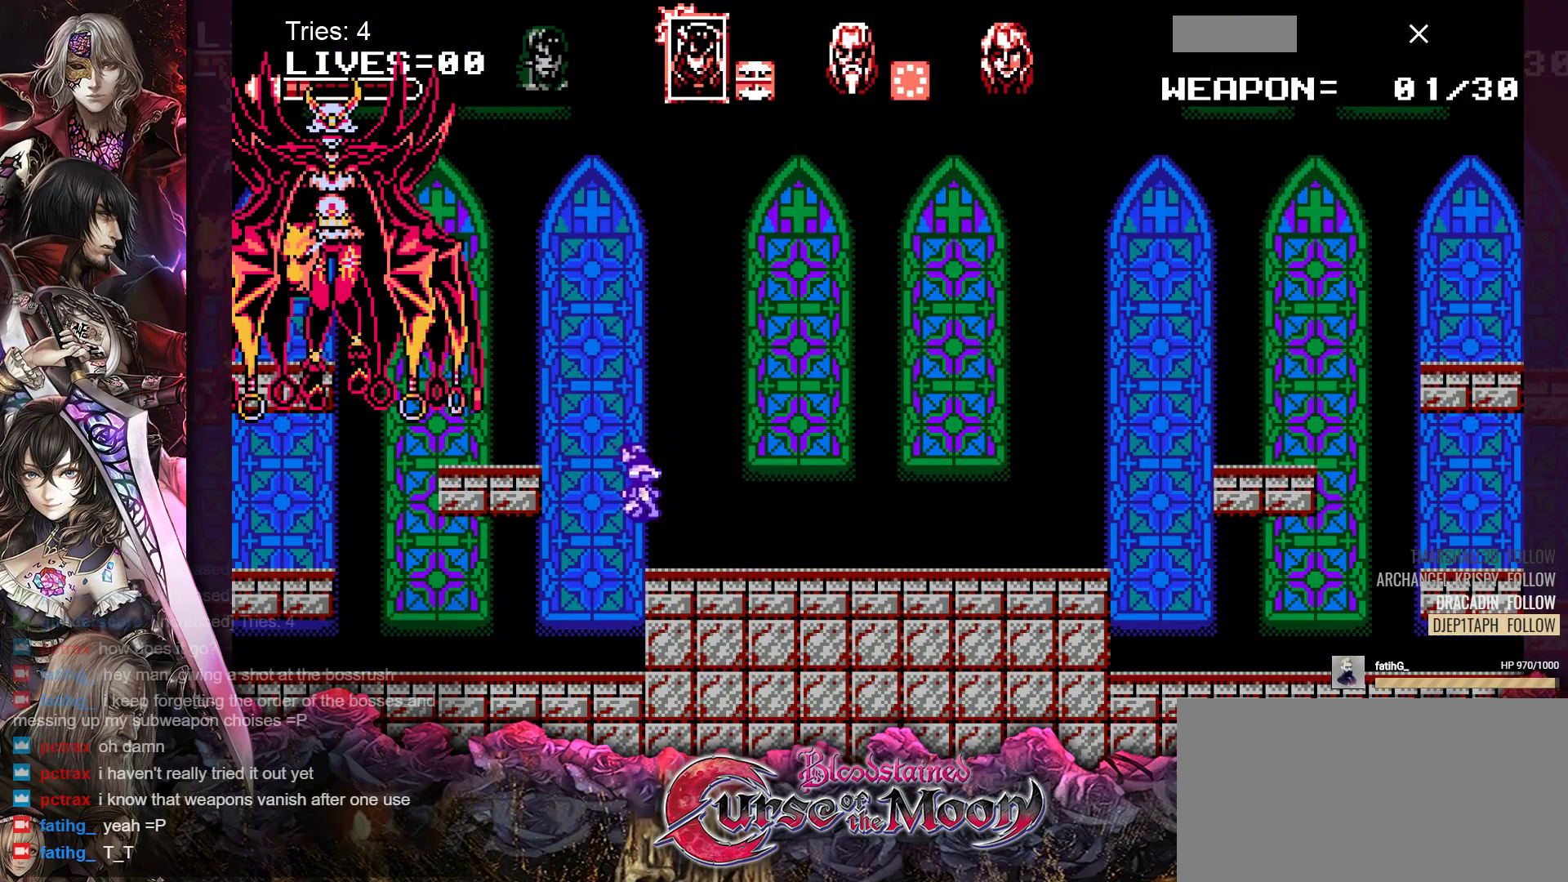
{"buttons": [], "events": [[33, "Y", "down"], [217, "Y", "up"], [233, "B", "up"]]}
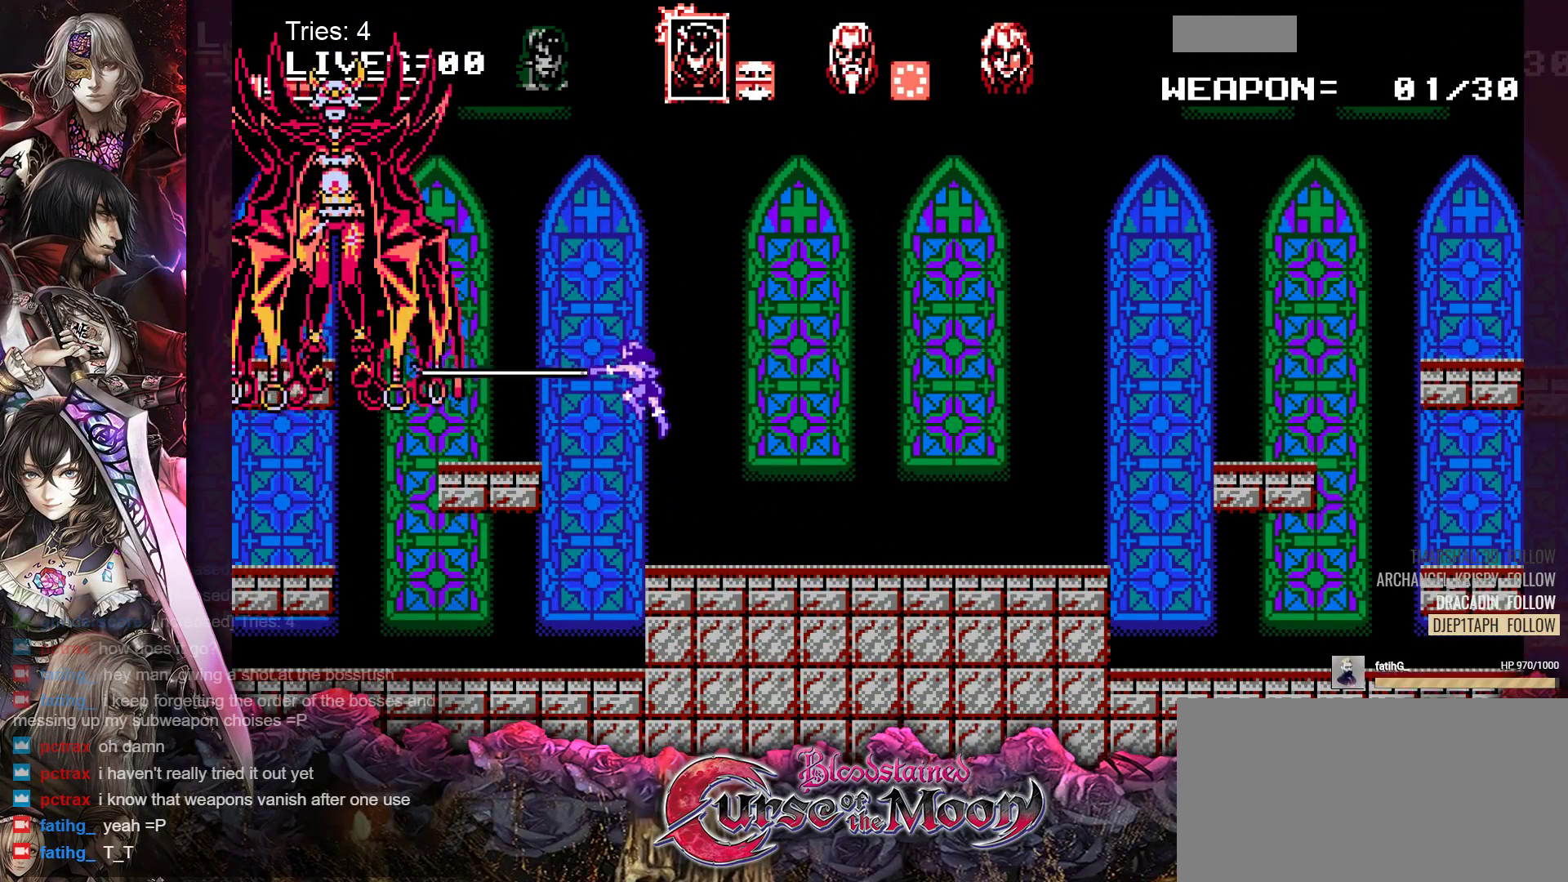
{"buttons": ["B", "Y"], "events": [[217, "B", "down"], [317, "Y", "down"]]}
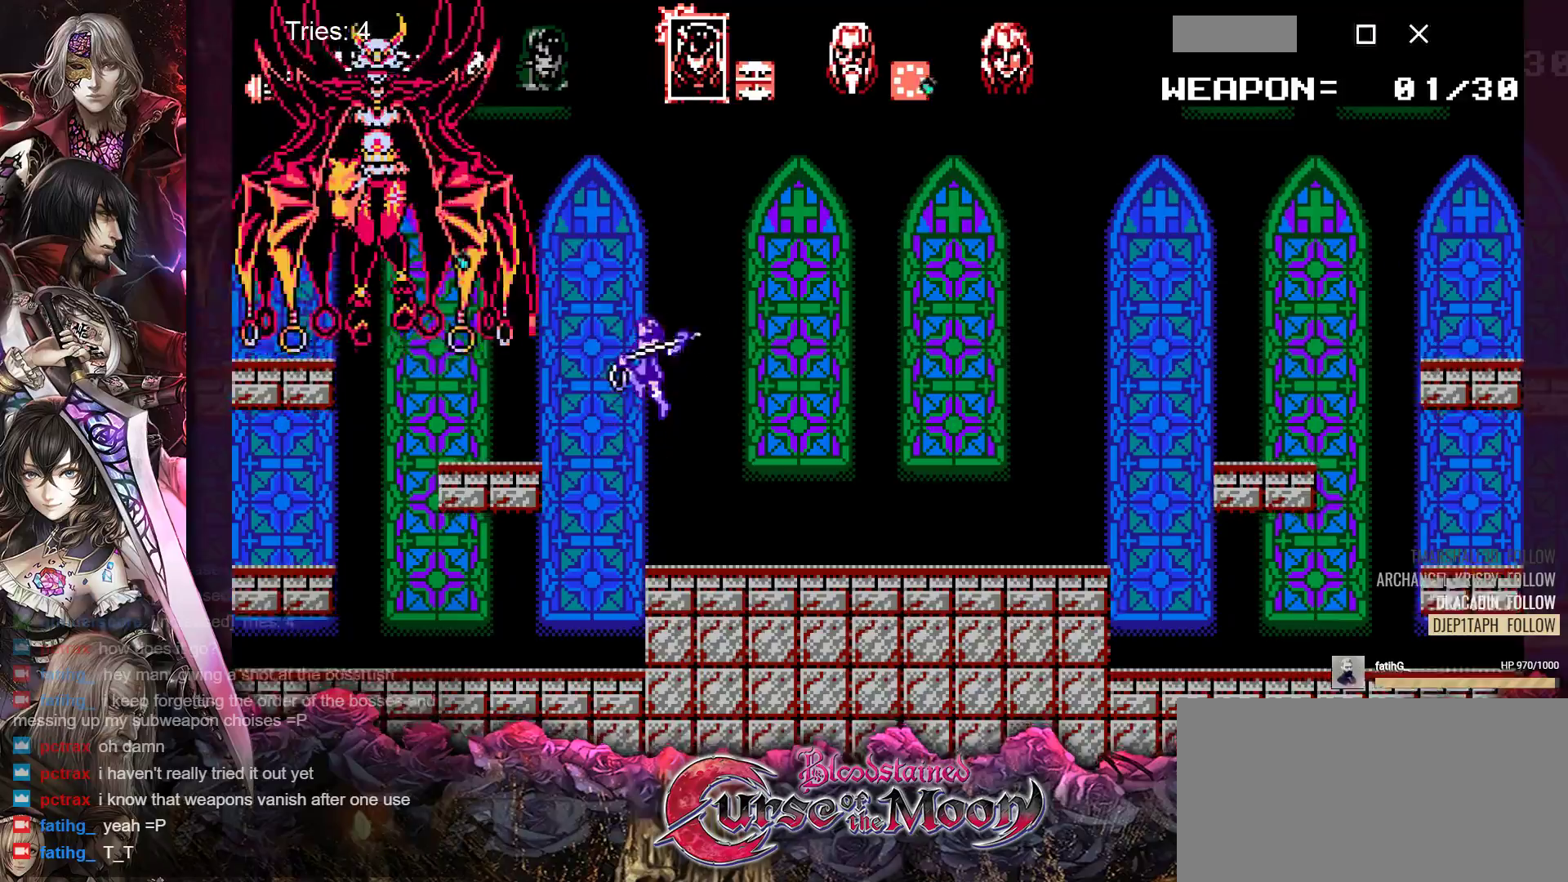
{"buttons": ["DPAD_RIGHT"], "events": [[50, "Y", "up"], [100, "B", "up"], [133, "DPAD_RIGHT", "down"]]}
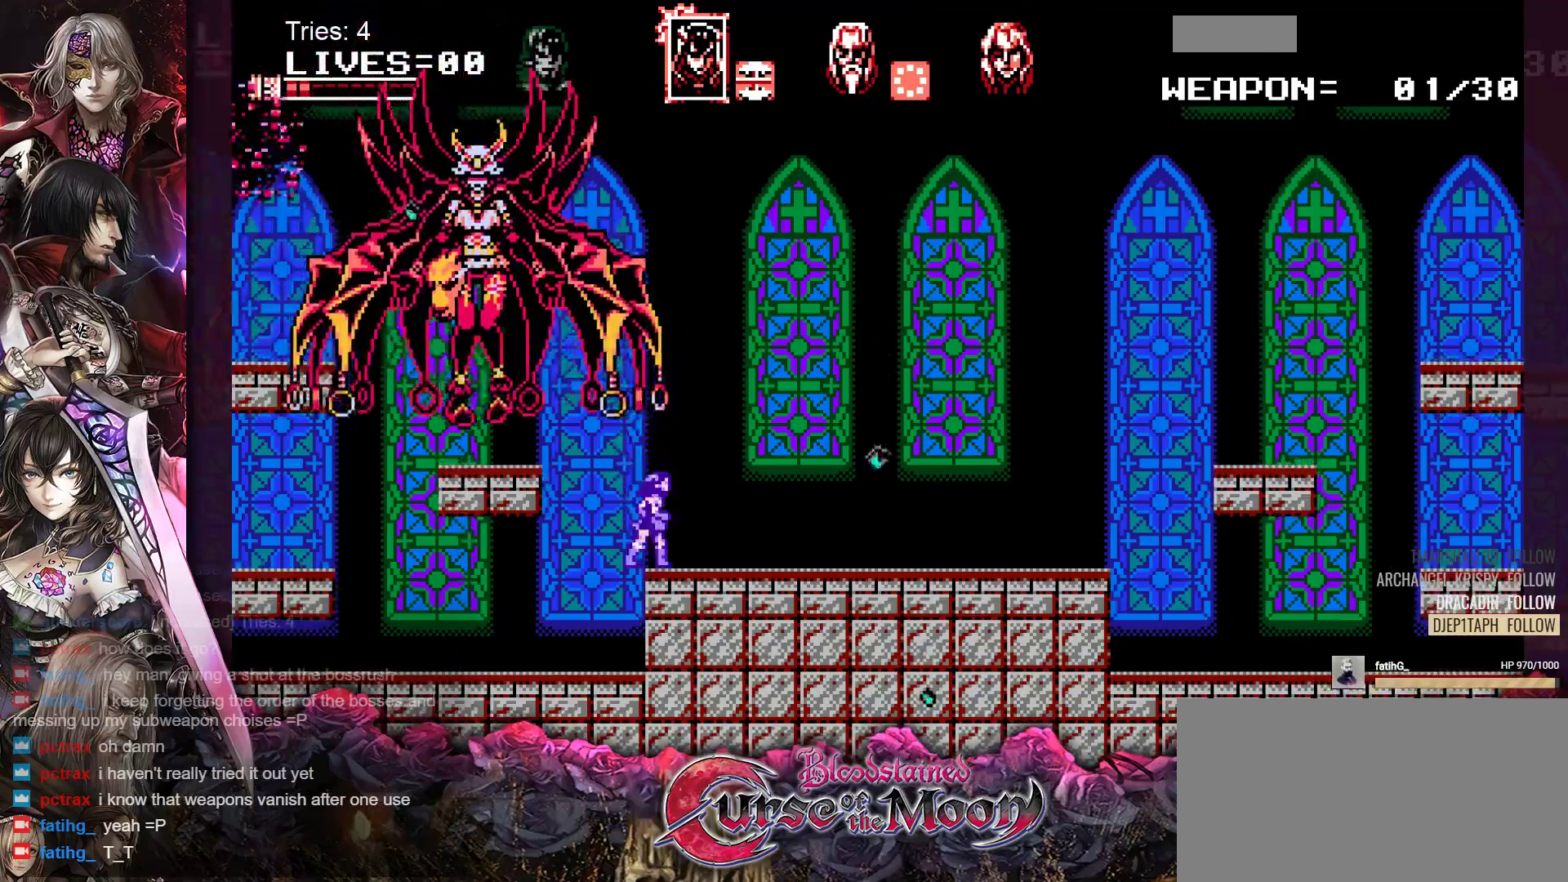
{"buttons": ["DPAD_RIGHT"], "events": []}
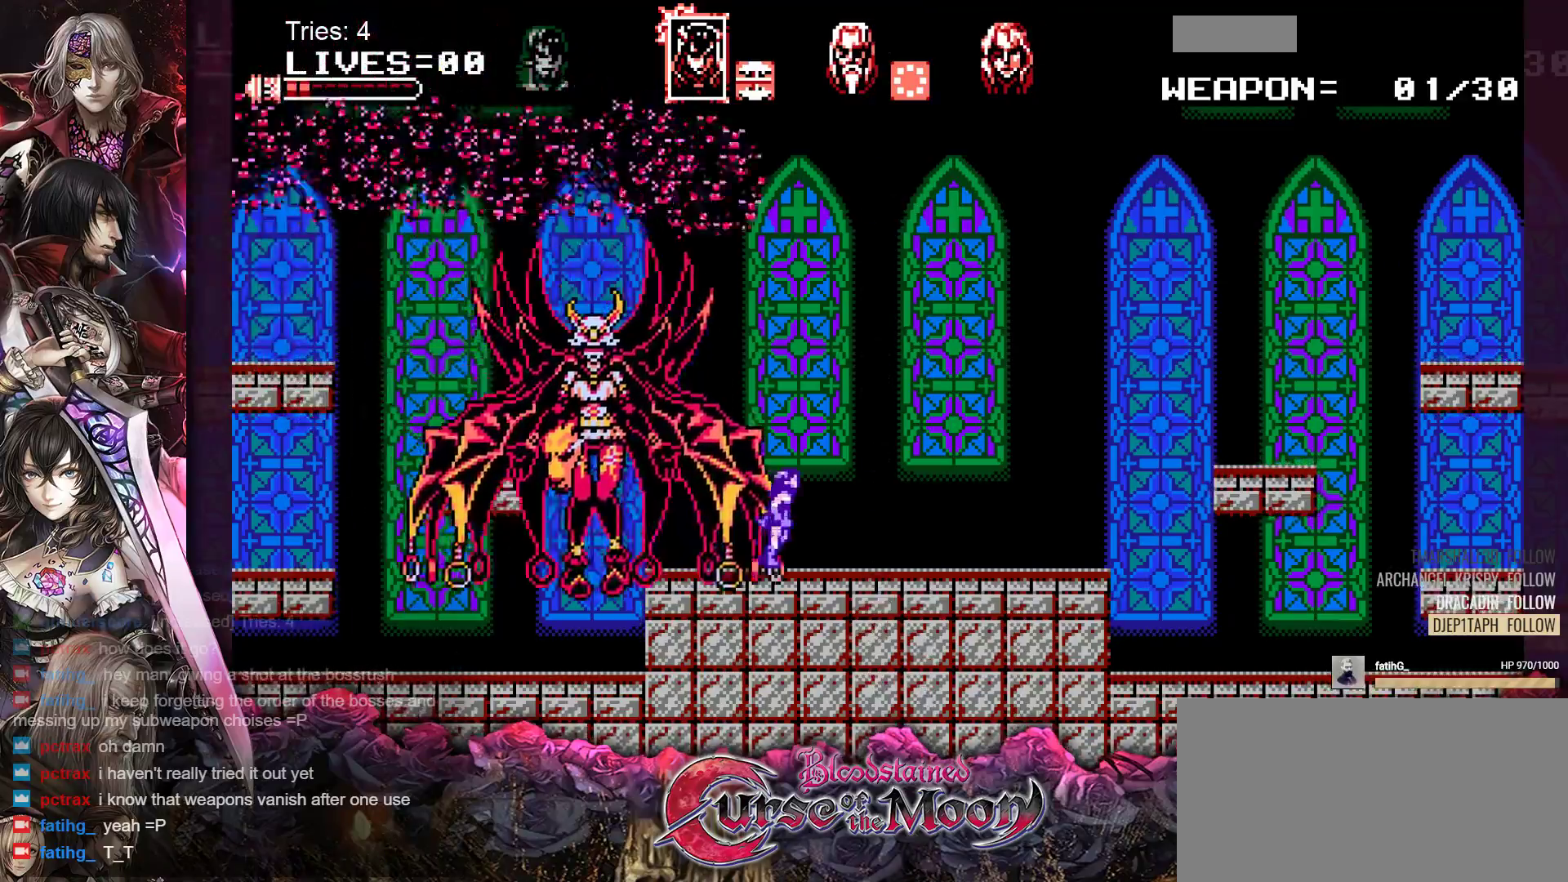
{"buttons": ["B", "DPAD_RIGHT"], "events": [[400, "B", "down"]]}
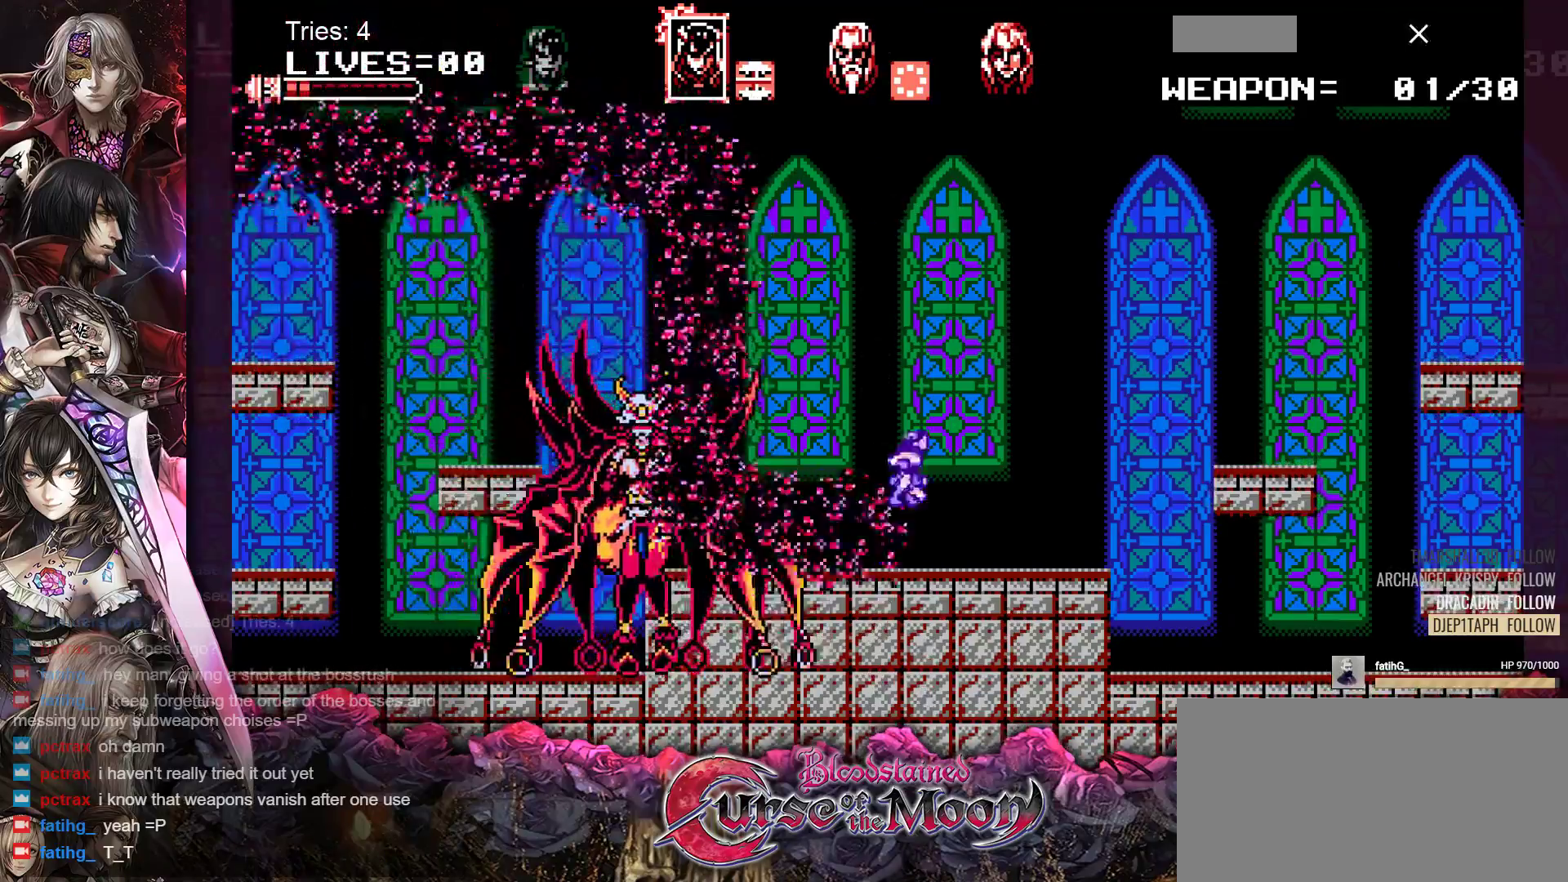
{"buttons": ["B", "DPAD_RIGHT"], "events": []}
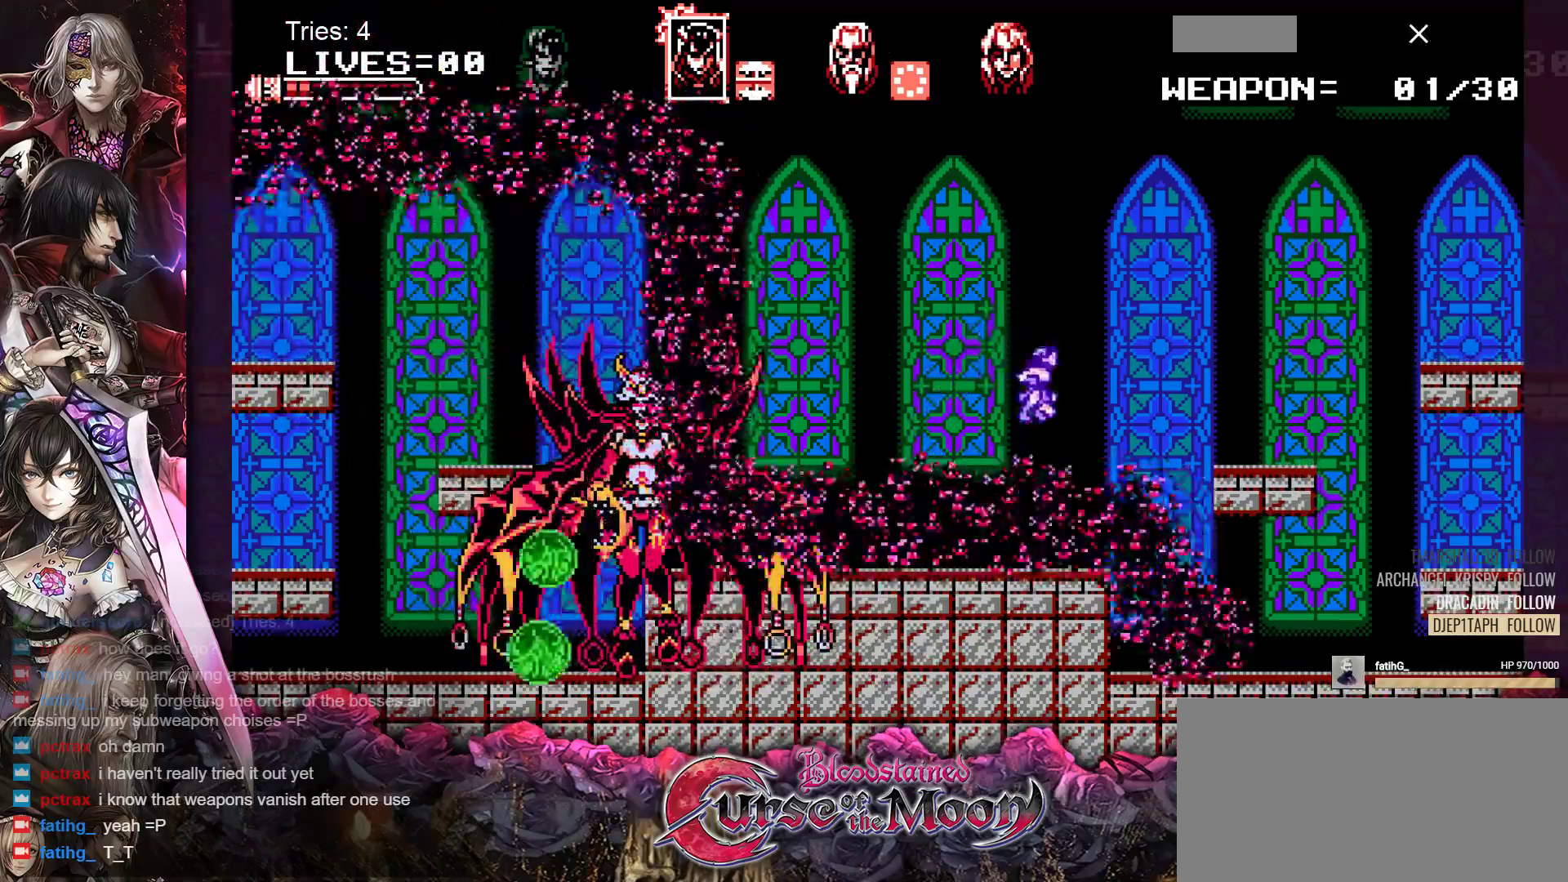
{"buttons": ["DPAD_RIGHT"], "events": [[283, "B", "up"]]}
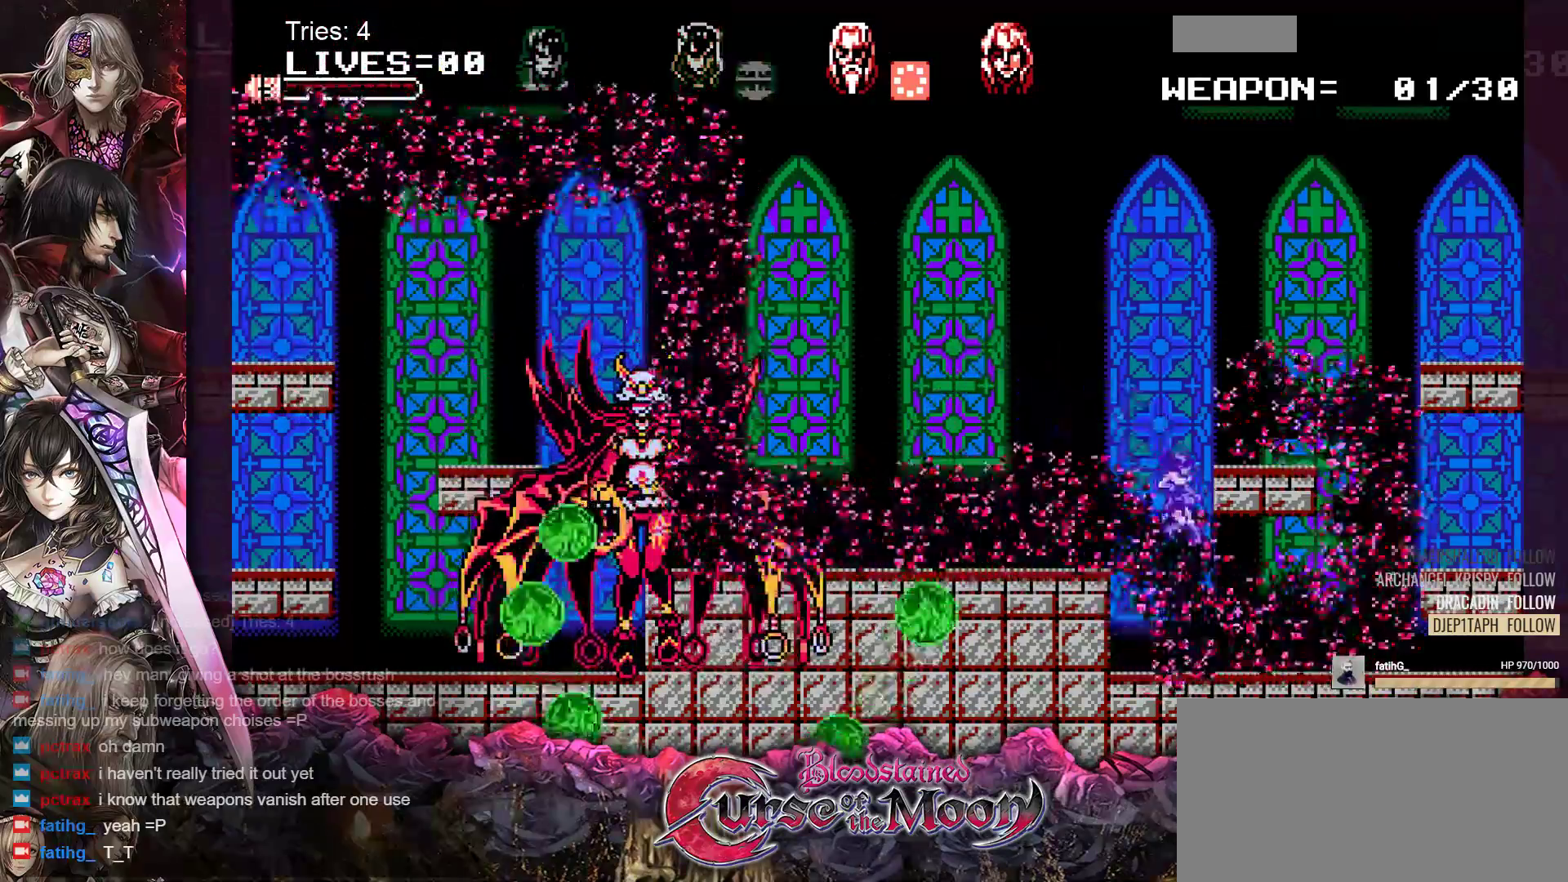
{"buttons": ["DPAD_RIGHT"], "events": []}
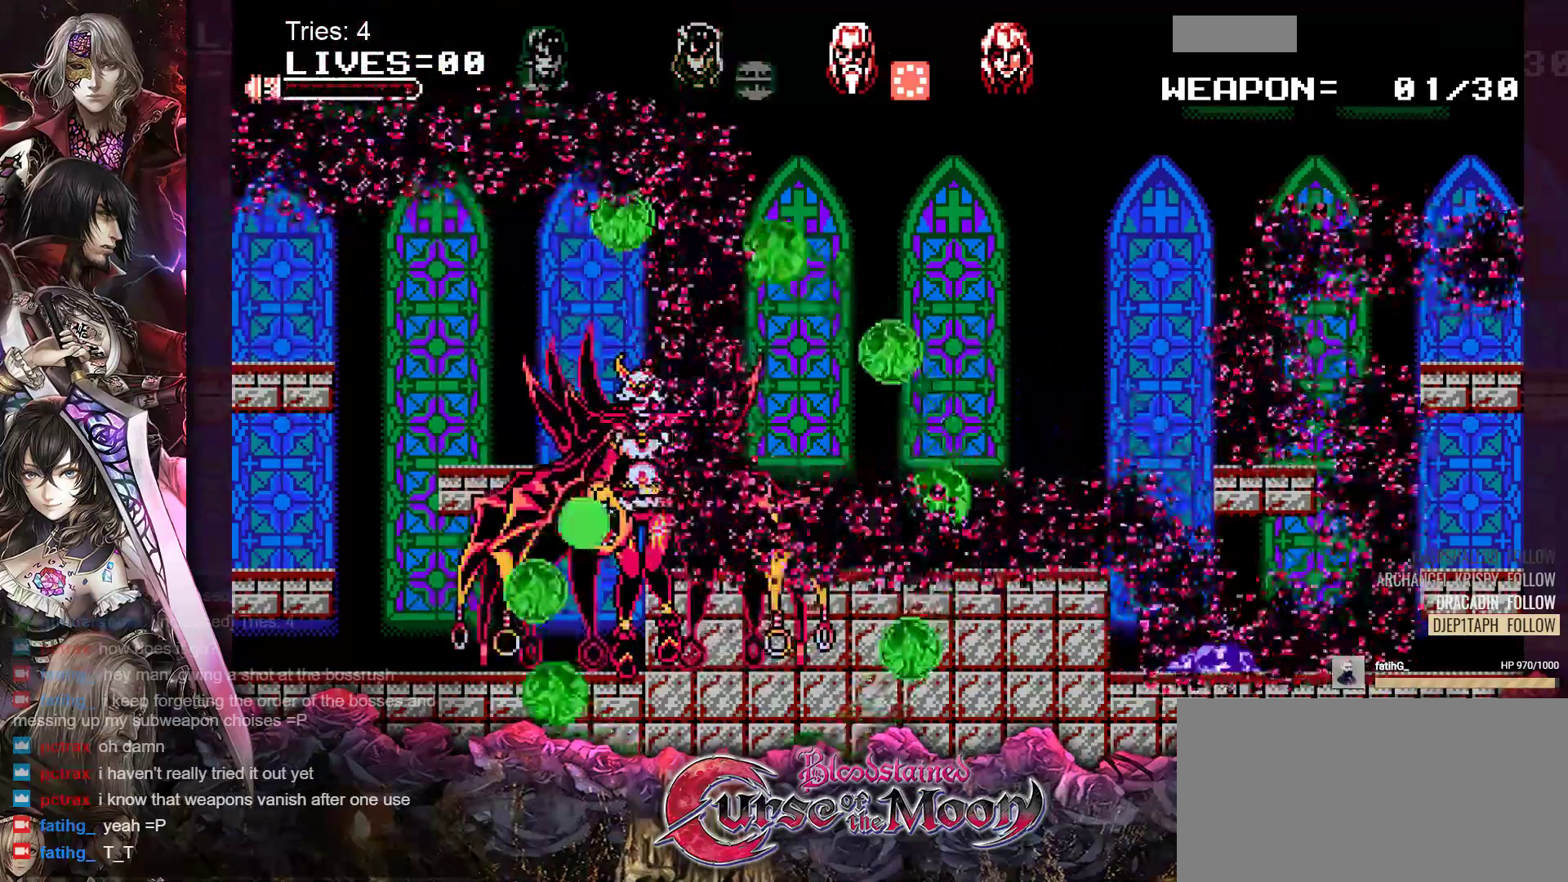
{"buttons": [], "events": [[100, "DPAD_RIGHT", "up"]]}
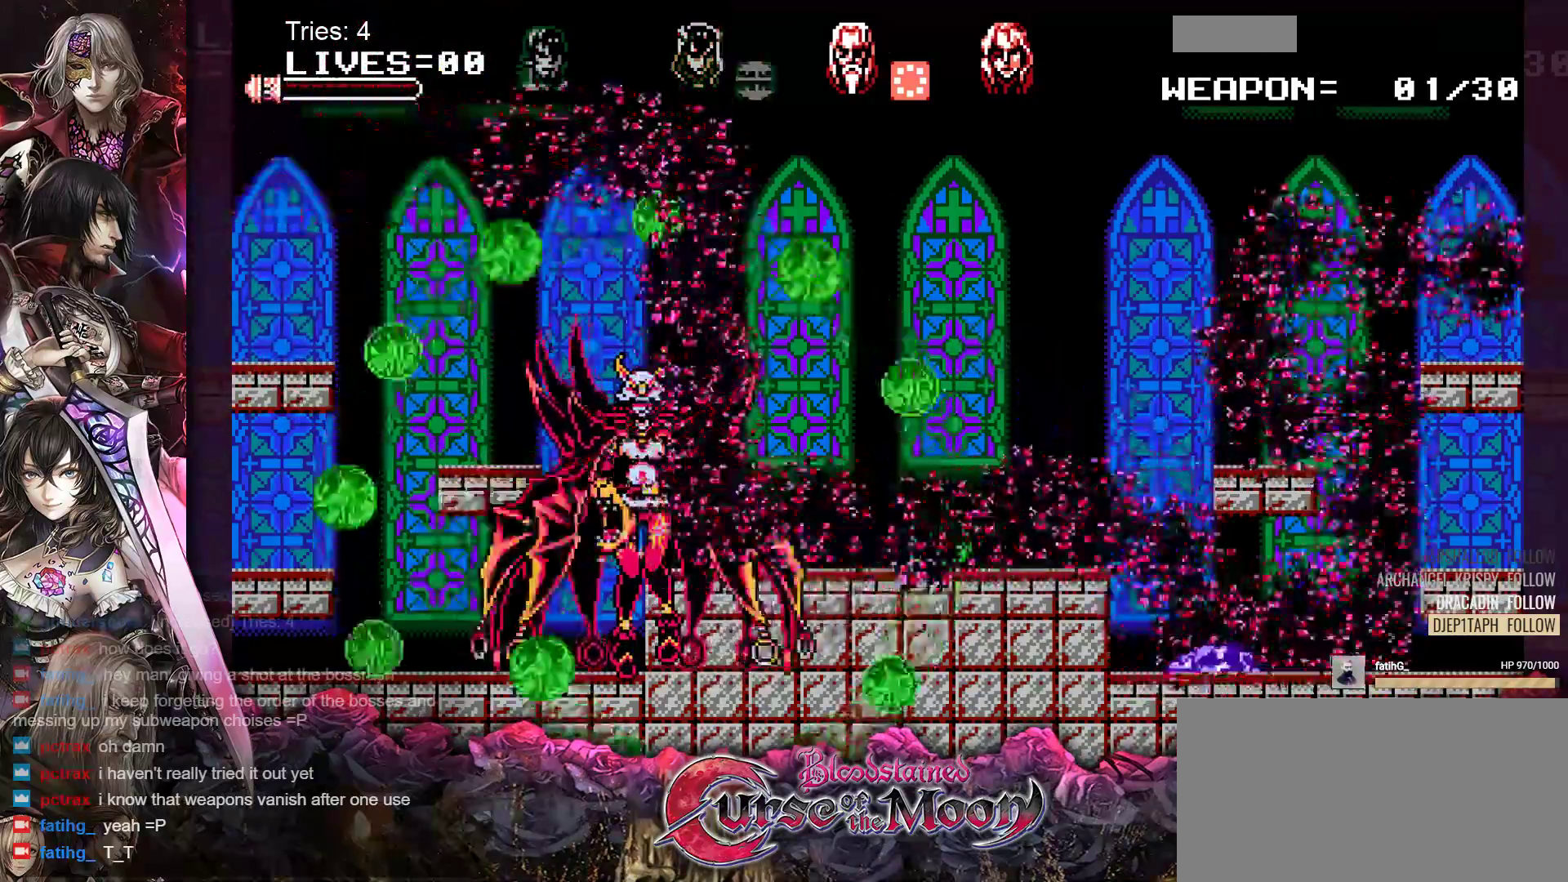
{"buttons": [], "events": []}
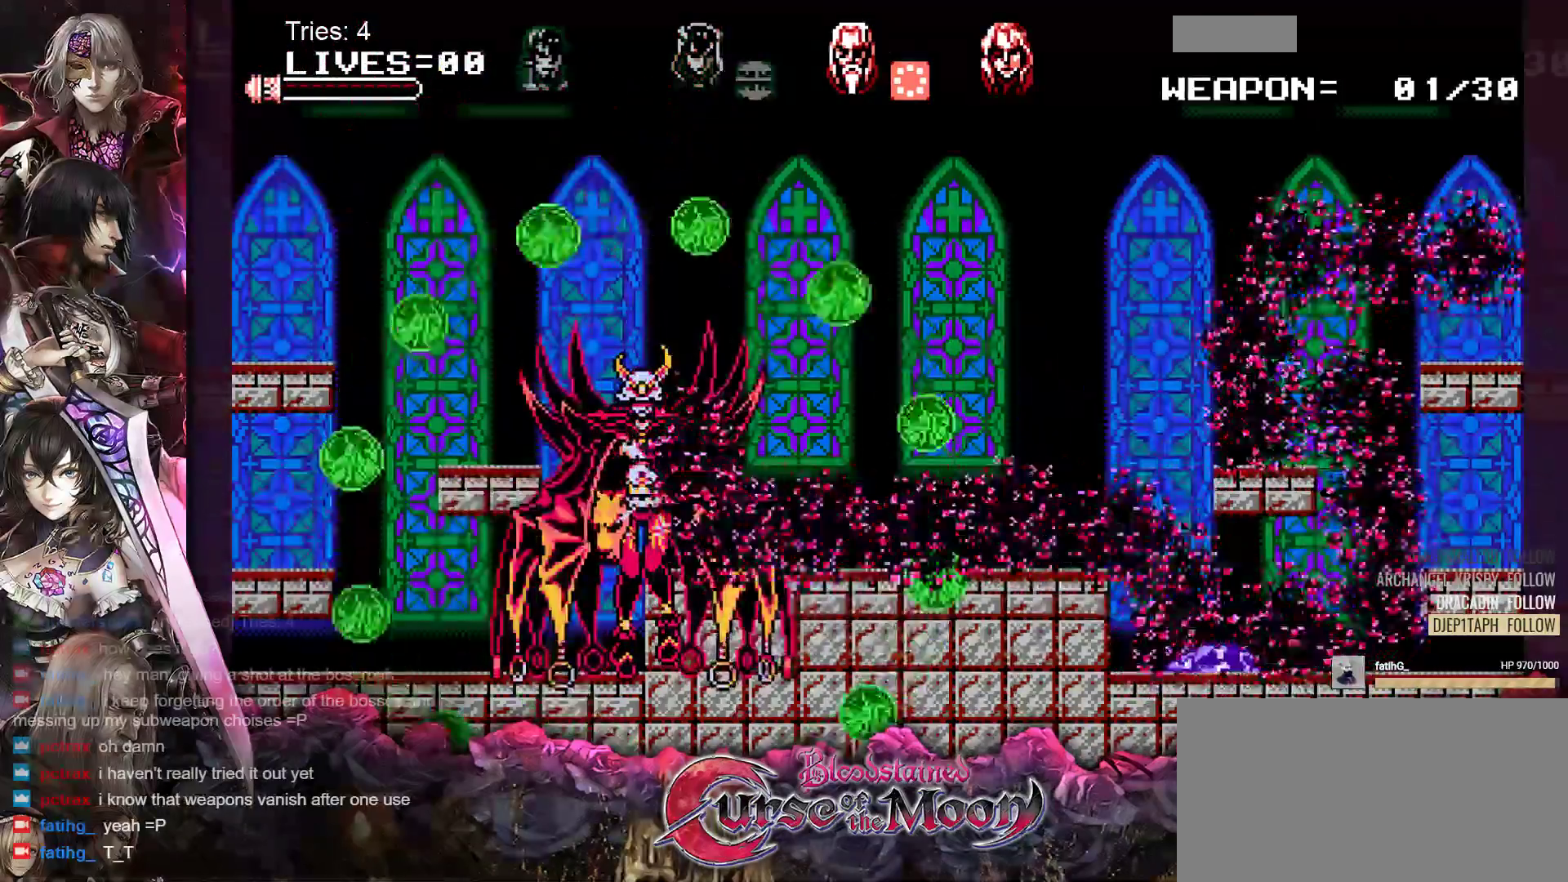
{"buttons": [], "events": []}